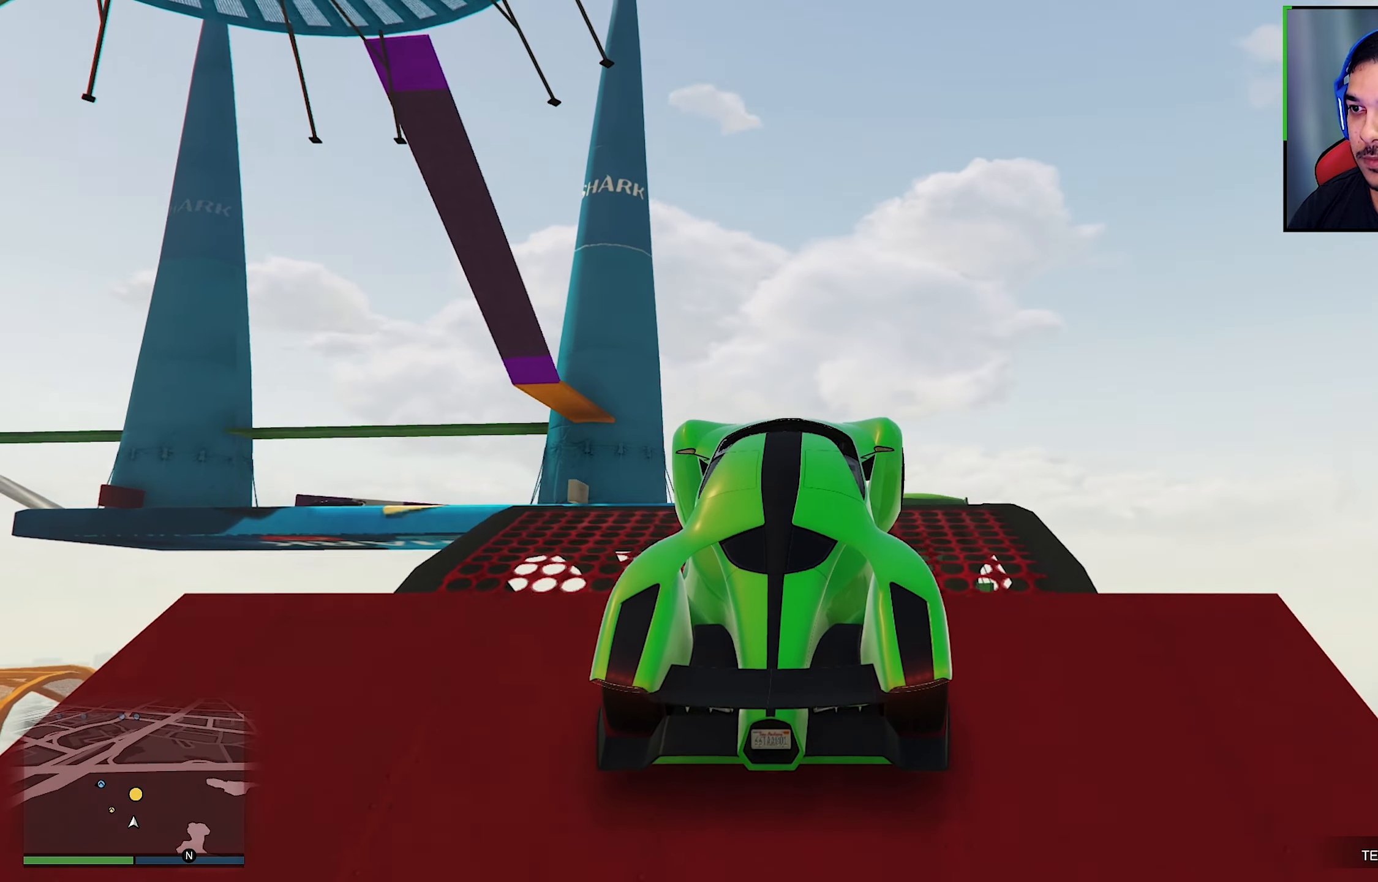
Gameplay with a controller (Xbox layout); each line is a JSON object with the inputs held at the frame after it. "events" lists button and stick changes between this image and that frame as [ms after this image, input, new state], when the widget could be followed in between. Not read: R3.
{"buttons": ["R2"], "left_stick": "up", "right_stick": "center", "events": [[400, "left_stick", "up"]]}
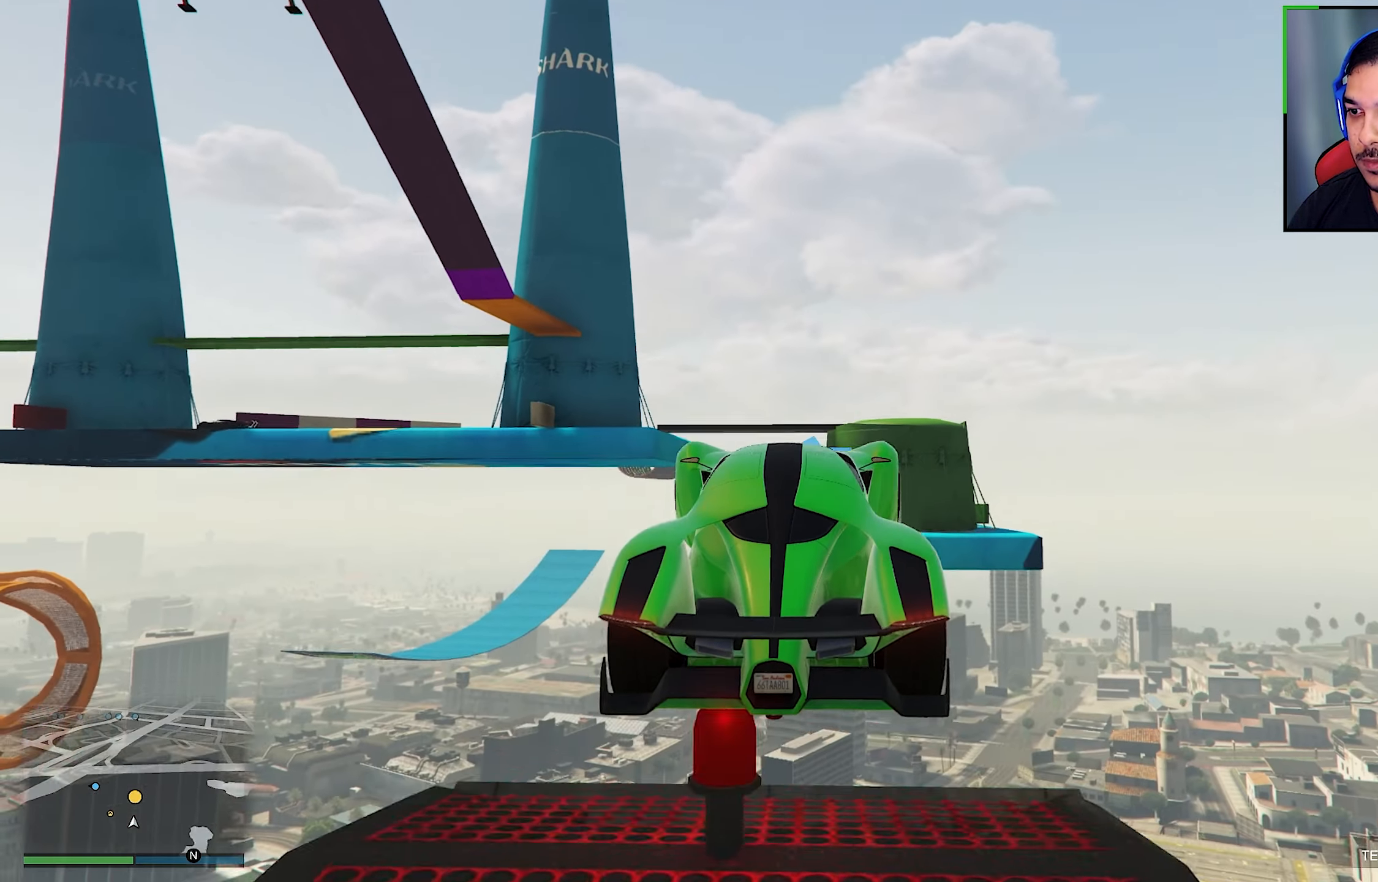
{"buttons": ["R2"], "left_stick": "center", "right_stick": "center", "events": [[50, "left_stick", "center"]]}
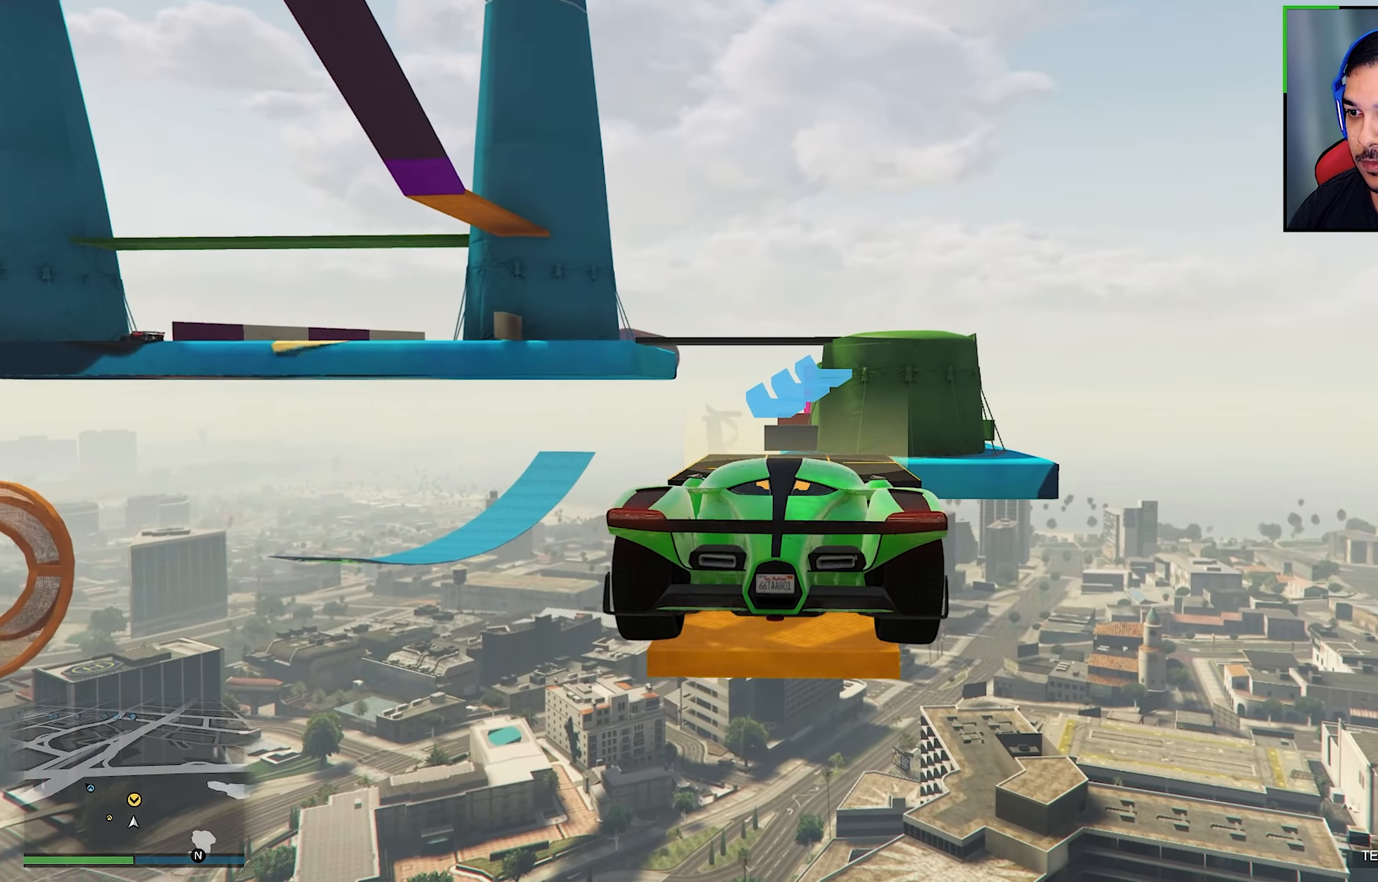
{"buttons": ["R2"], "left_stick": "center", "right_stick": "center", "events": [[166, "left_stick", "down"], [333, "left_stick", "center"]]}
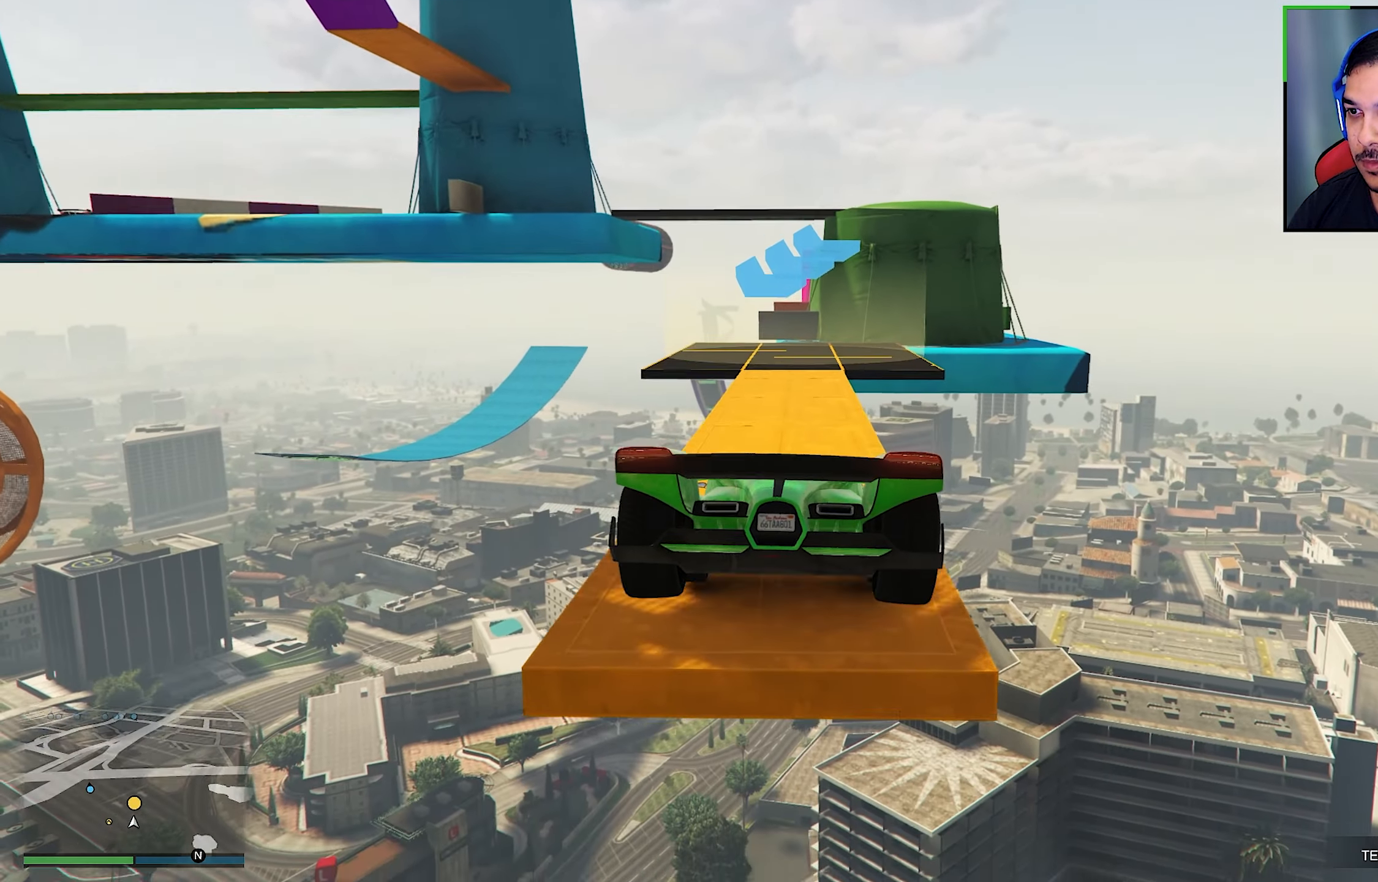
{"buttons": ["R2"], "left_stick": "center", "right_stick": "center", "events": []}
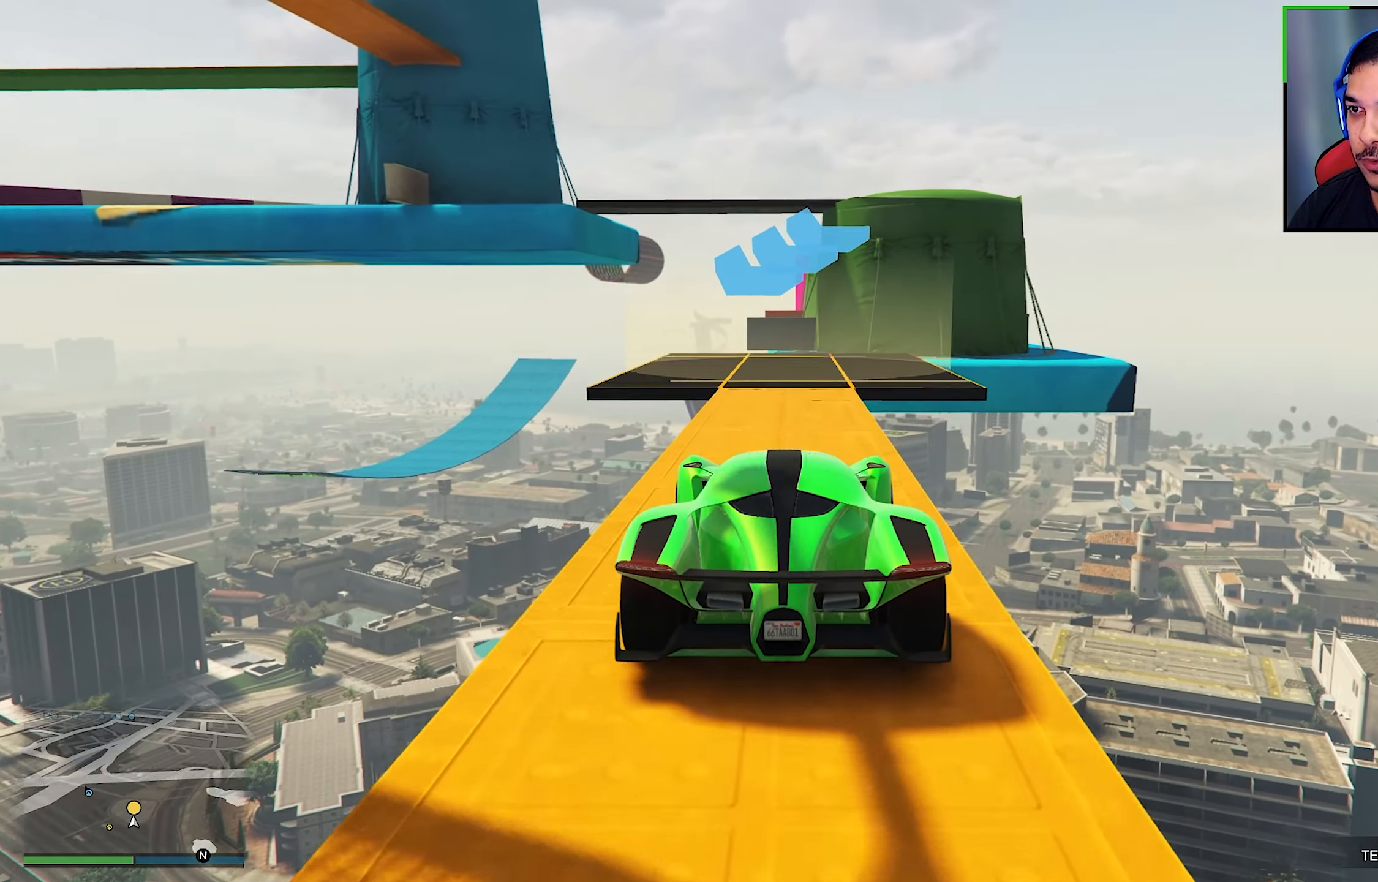
{"buttons": ["R2"], "left_stick": "center", "right_stick": "down", "events": [[500, "right_stick", "down"]]}
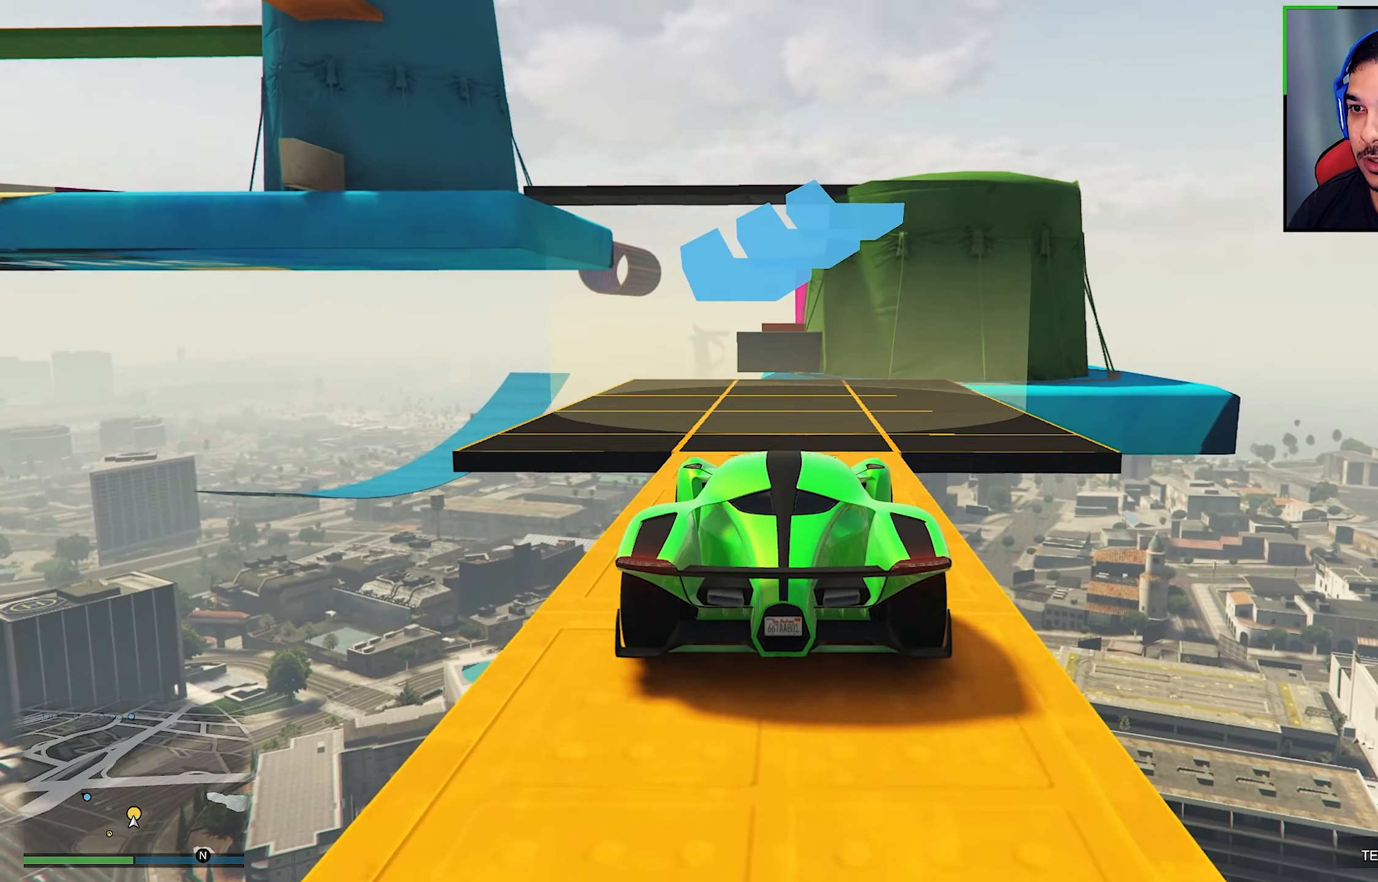
{"buttons": ["L2"], "left_stick": "right", "right_stick": "down", "events": [[200, "L2", "down"], [233, "right_stick", "center"], [350, "right_stick", "down"], [383, "R2", "up"], [500, "left_stick", "right"]]}
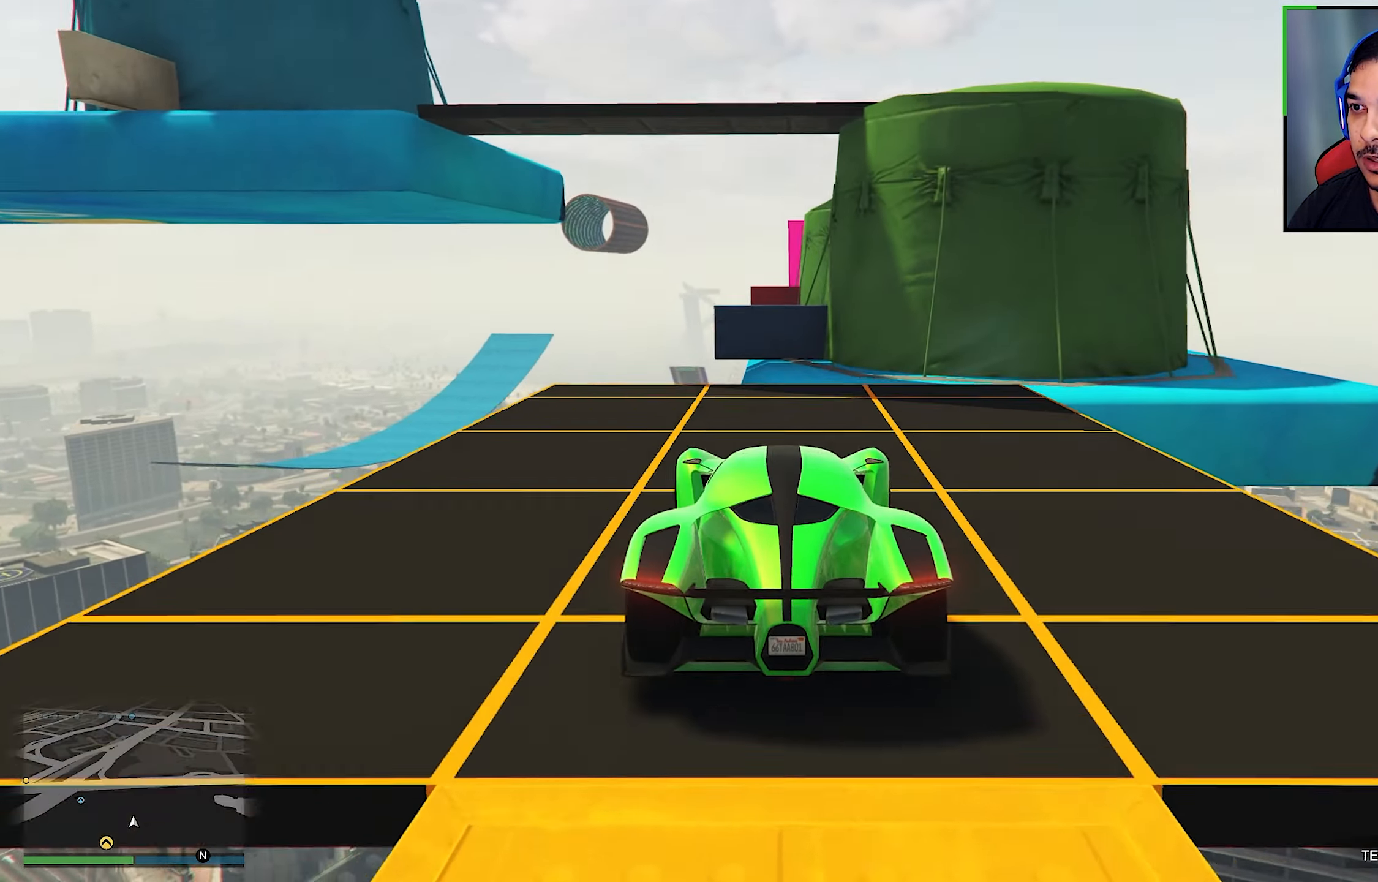
{"buttons": [], "left_stick": "center", "right_stick": "down", "events": [[33, "left_stick", "down-right"], [216, "L2", "up"], [216, "right_stick", "center"], [283, "left_stick", "center"], [300, "R2", "down"], [350, "right_stick", "down"], [433, "R2", "up"]]}
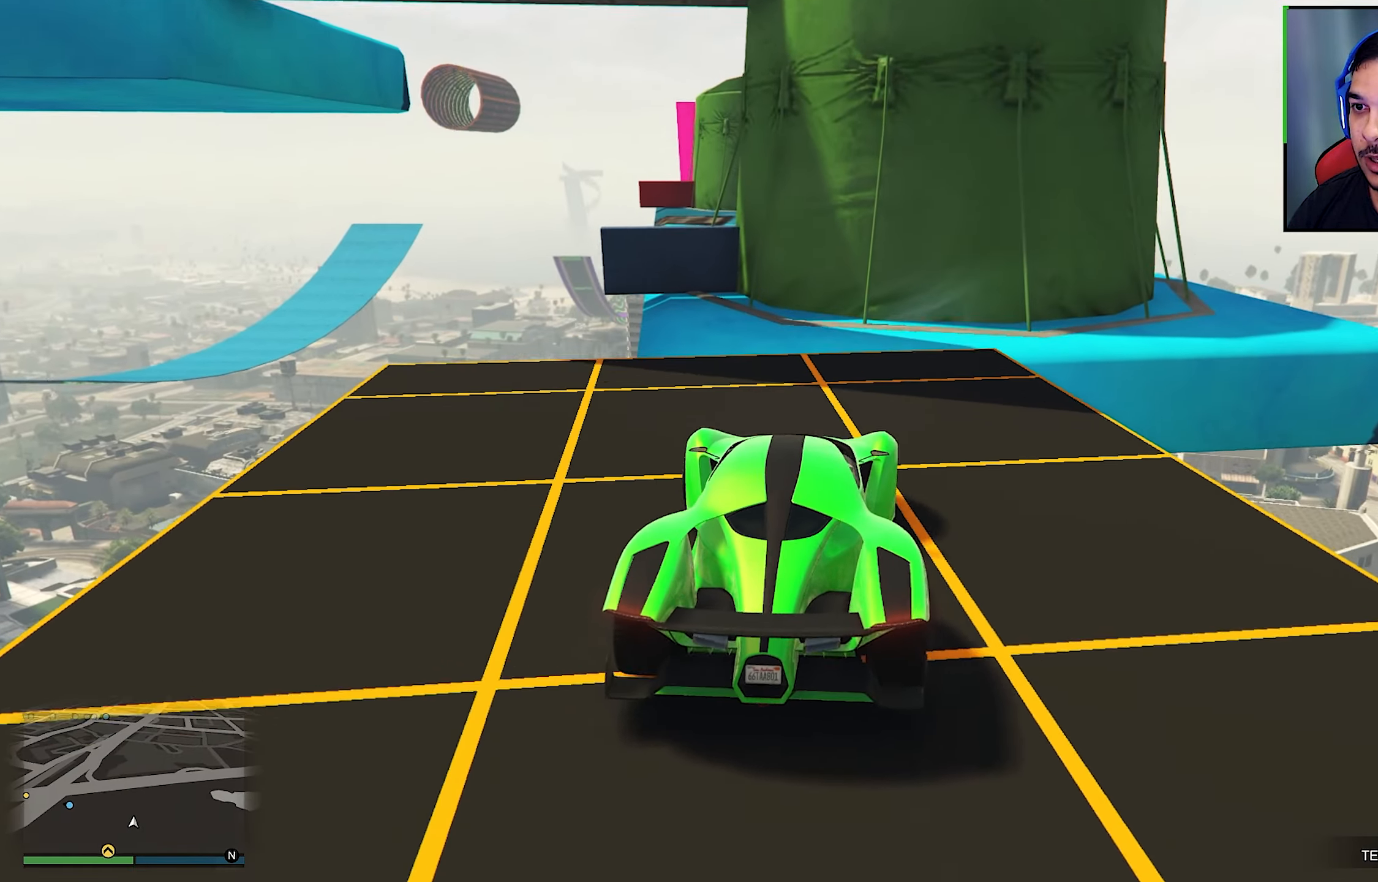
{"buttons": [], "left_stick": "down-right", "right_stick": "down", "events": [[66, "R2", "down"], [116, "right_stick", "center"], [200, "right_stick", "down"], [300, "R2", "up"], [366, "left_stick", "down-right"]]}
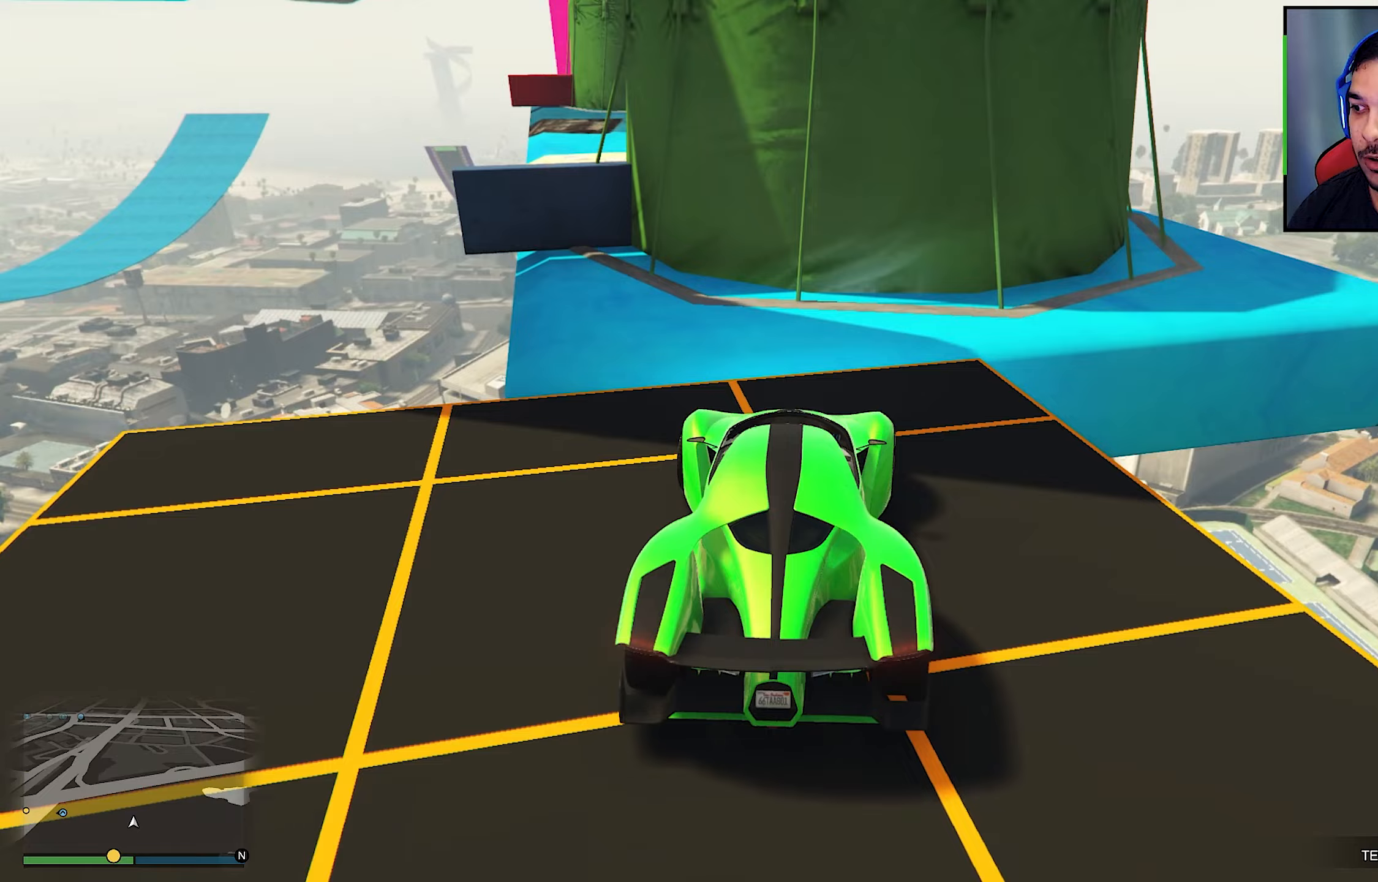
{"buttons": [], "left_stick": "down-right", "right_stick": "center", "events": [[133, "right_stick", "center"], [150, "left_stick", "center"], [167, "R2", "down"], [217, "left_stick", "right"], [300, "right_stick", "down"], [350, "R2", "up"], [350, "left_stick", "center"], [483, "right_stick", "center"], [500, "left_stick", "down-right"]]}
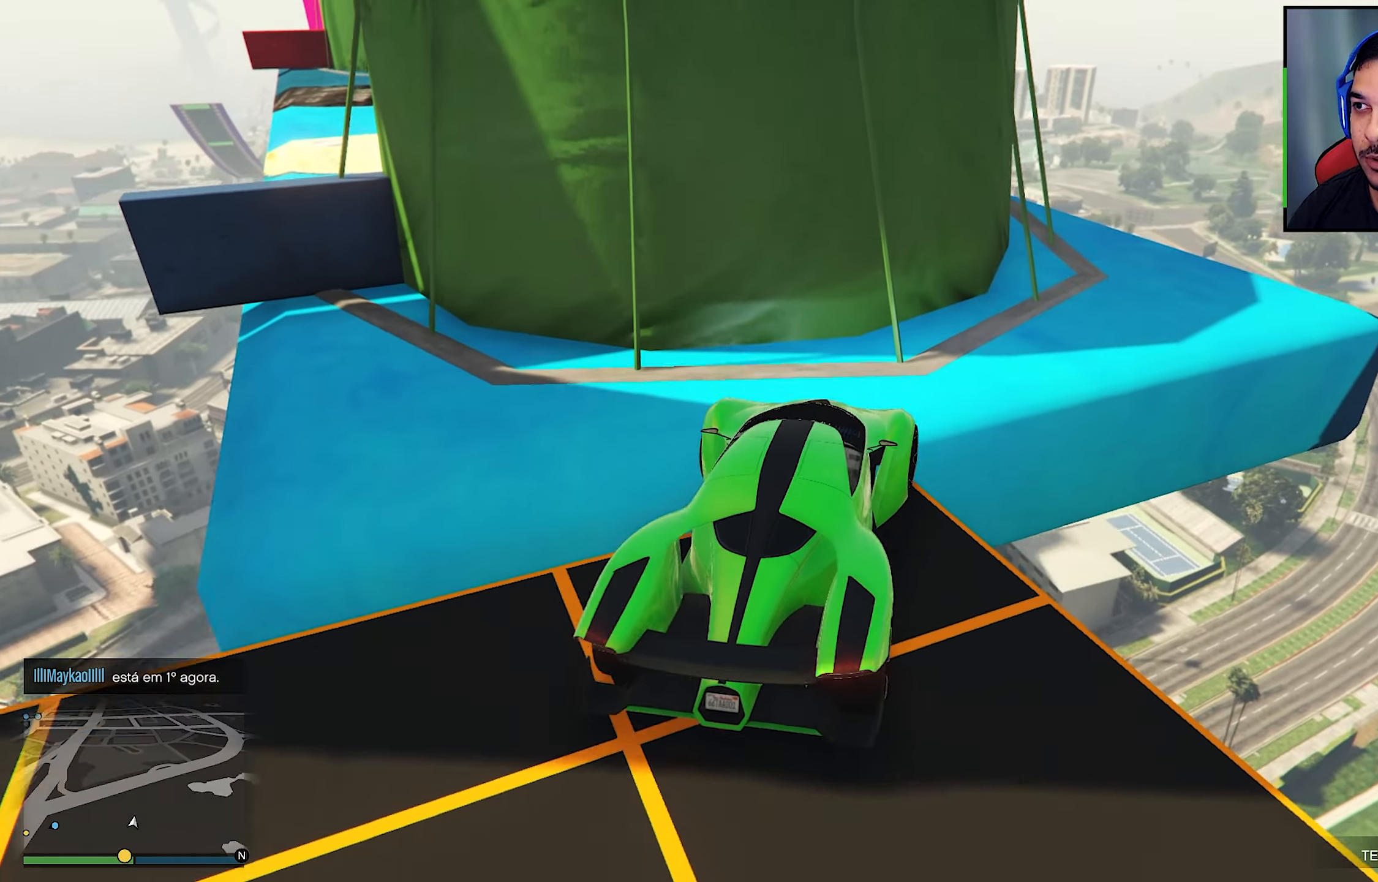
{"buttons": [], "left_stick": "down-right", "right_stick": "down", "events": [[83, "right_stick", "down"], [267, "L2", "down"], [450, "L2", "up"], [450, "right_stick", "center"], [500, "right_stick", "down"]]}
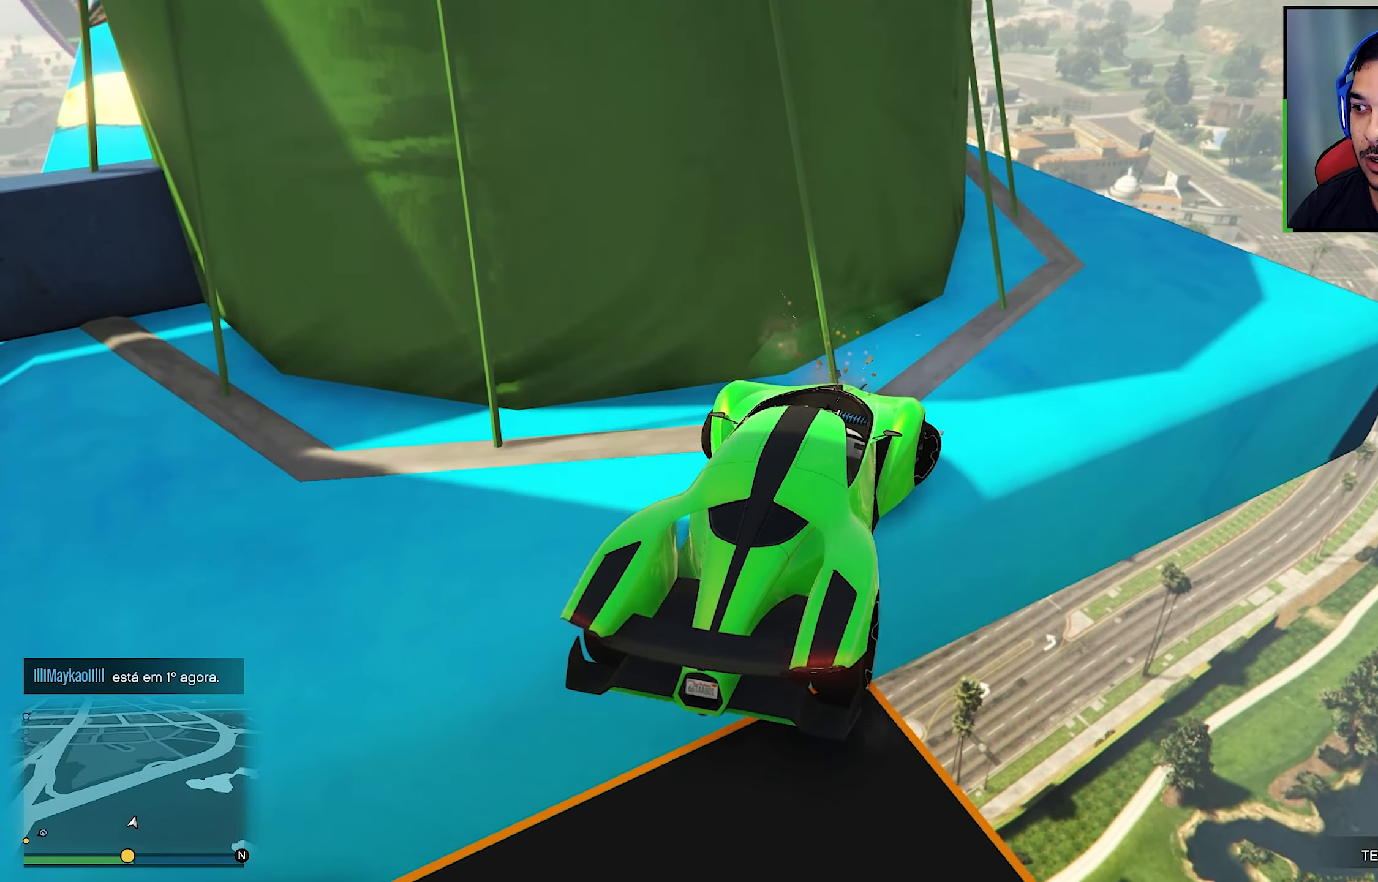
{"buttons": ["L2"], "left_stick": "down-left", "right_stick": "down", "events": [[67, "left_stick", "center"], [167, "right_stick", "center"], [317, "L2", "down"], [333, "right_stick", "down"], [383, "left_stick", "down-left"]]}
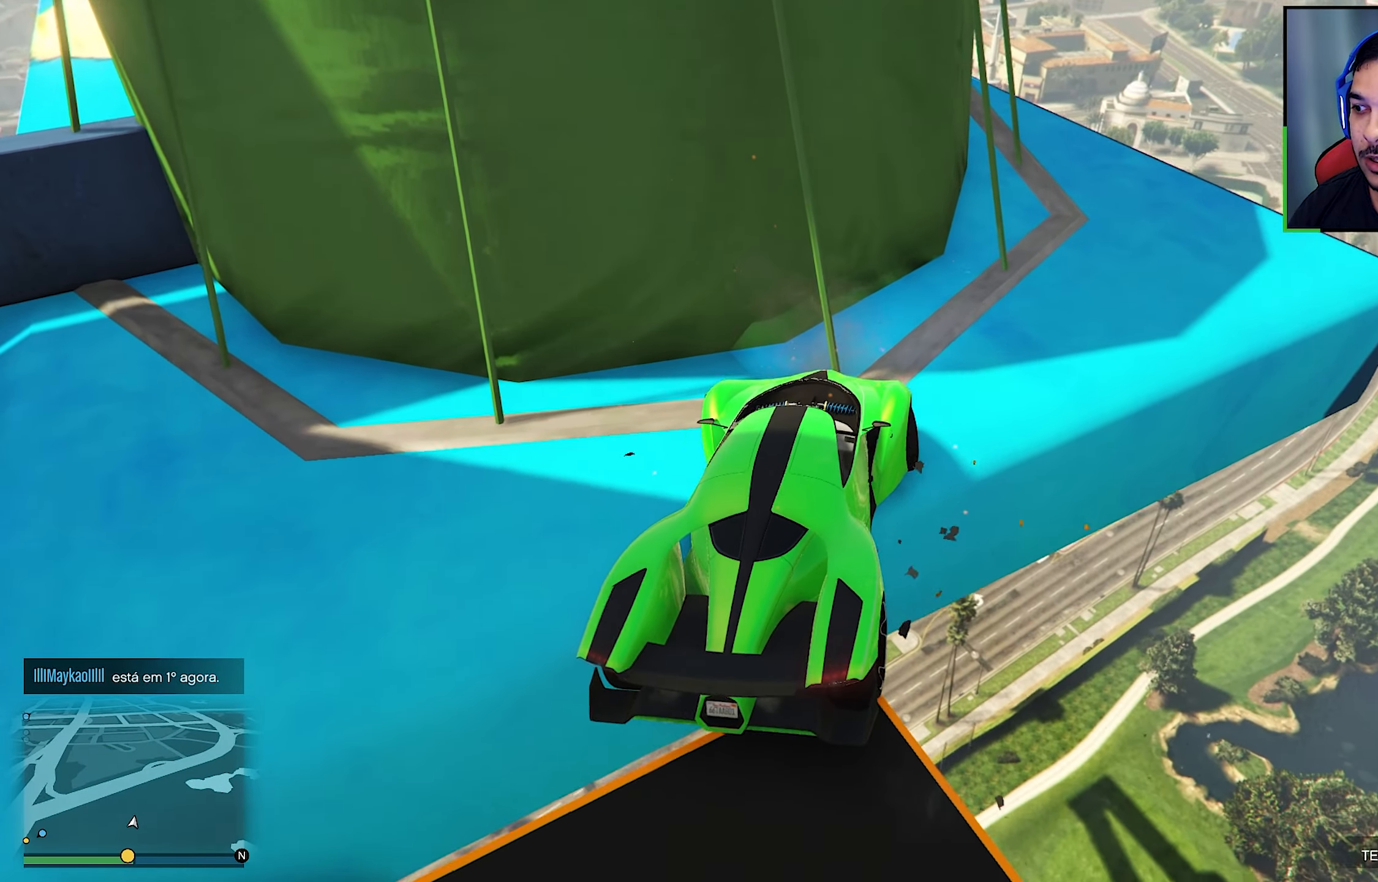
{"buttons": ["R2"], "left_stick": "right", "right_stick": "center", "events": [[183, "L2", "up"], [183, "left_stick", "center"], [183, "right_stick", "center"], [250, "R2", "down"], [333, "left_stick", "right"]]}
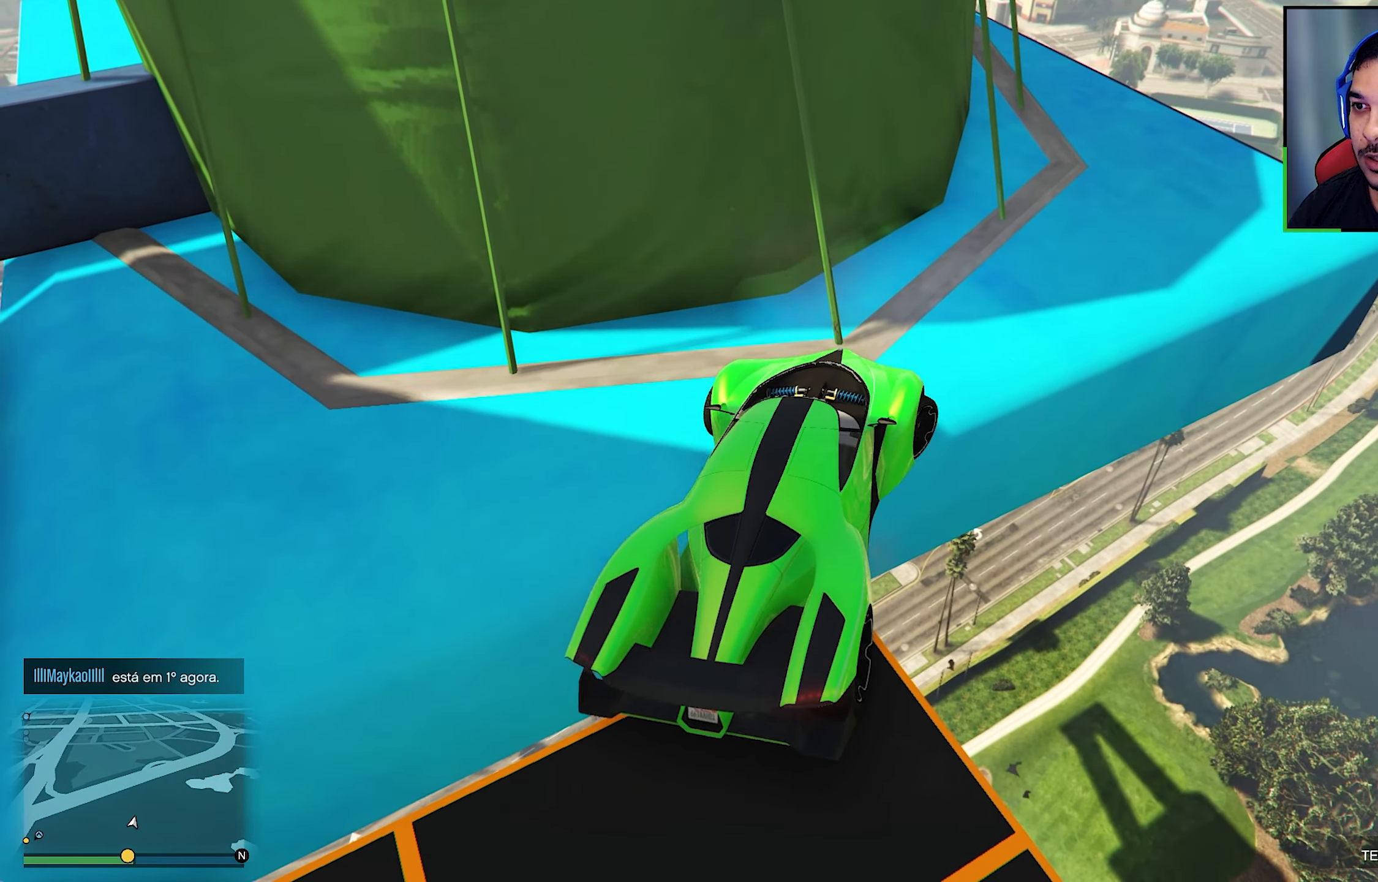
{"buttons": ["R2"], "left_stick": "down-right", "right_stick": "center", "events": [[333, "left_stick", "center"], [400, "left_stick", "down-right"]]}
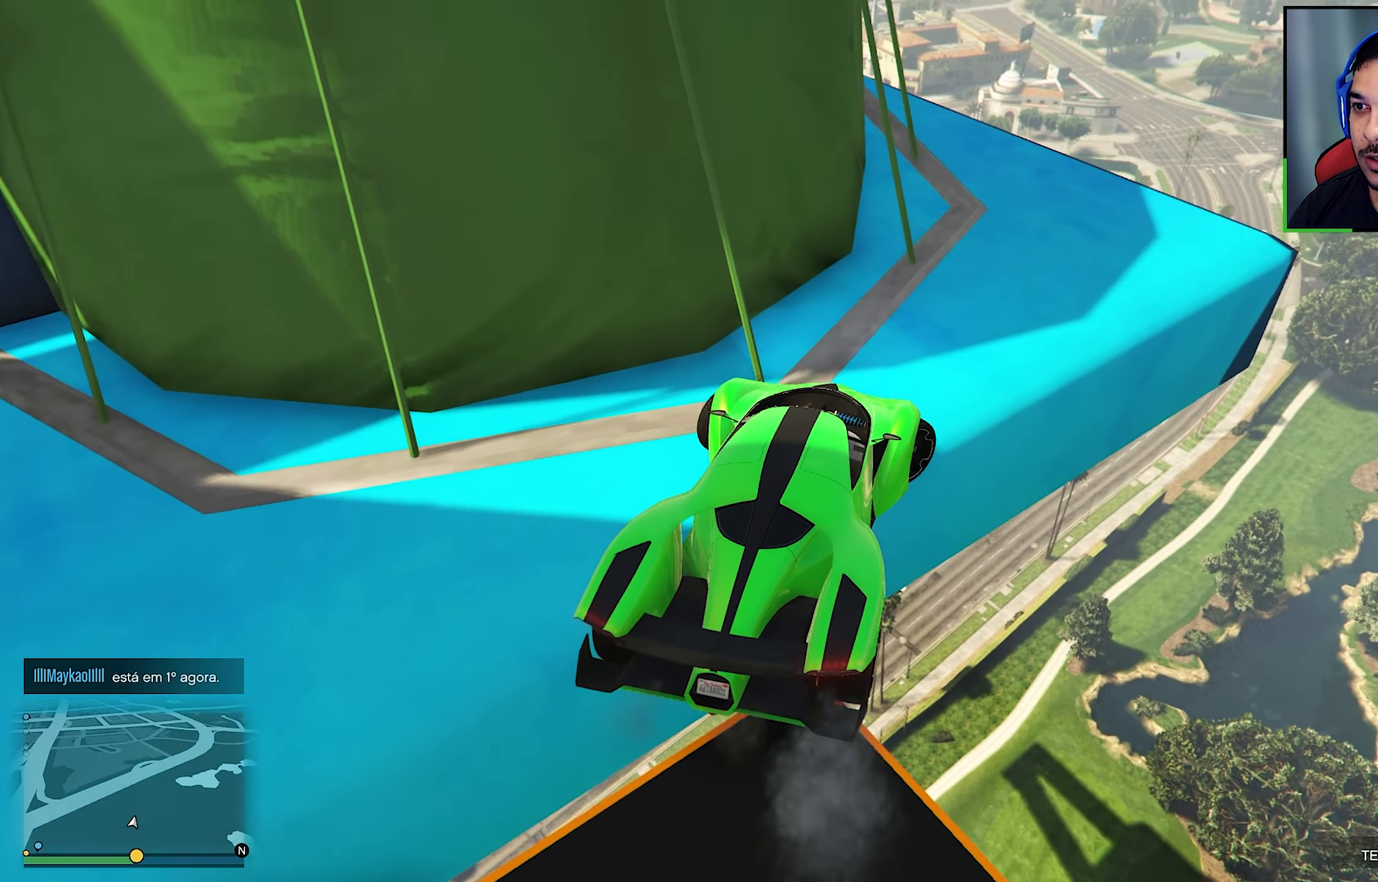
{"buttons": ["R2"], "left_stick": "center", "right_stick": "center", "events": [[67, "left_stick", "left"], [233, "left_stick", "center"]]}
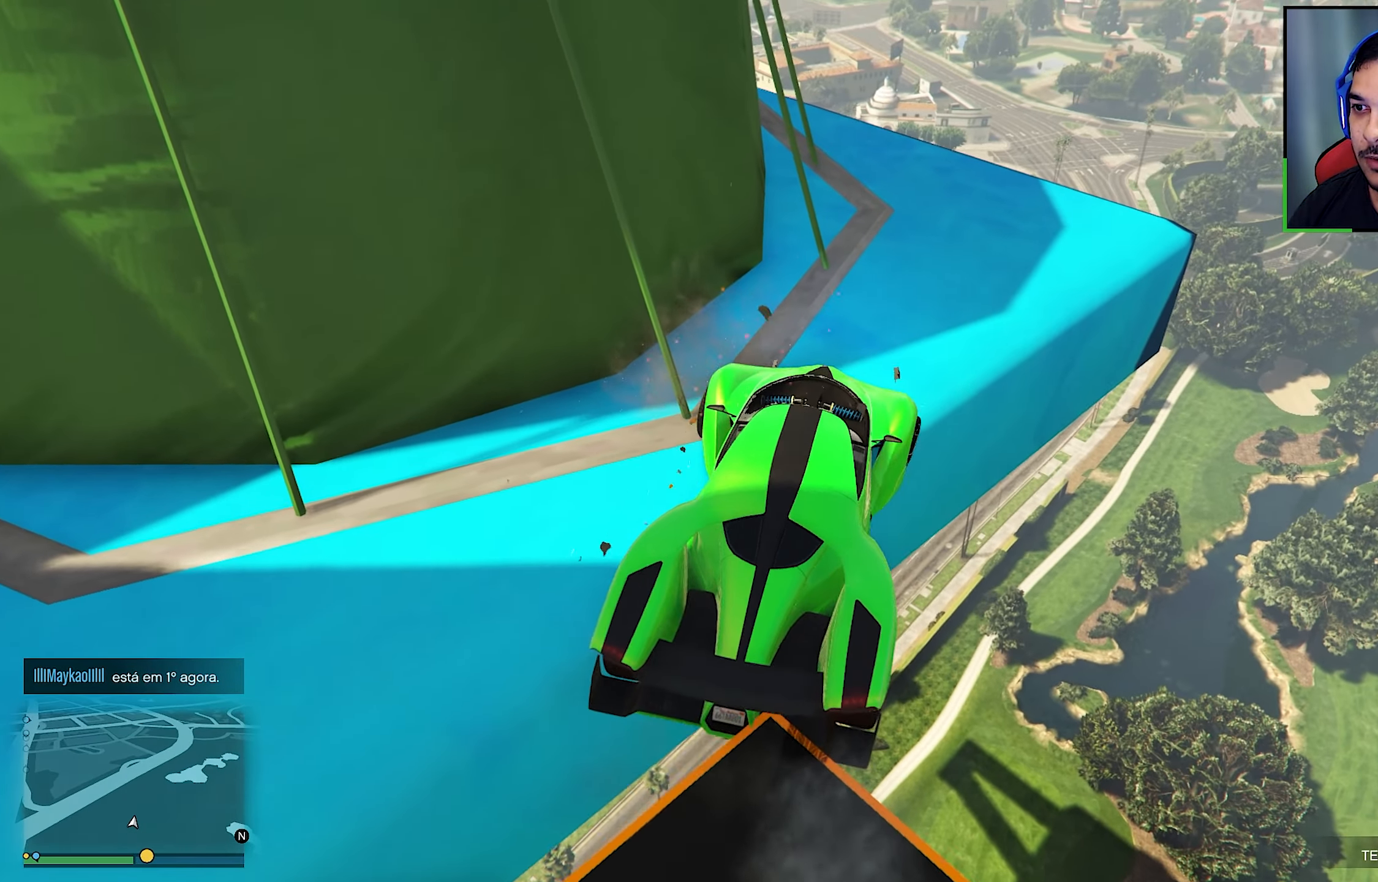
{"buttons": ["R2"], "left_stick": "up-left", "right_stick": "center", "events": [[83, "left_stick", "right"], [167, "left_stick", "up-left"]]}
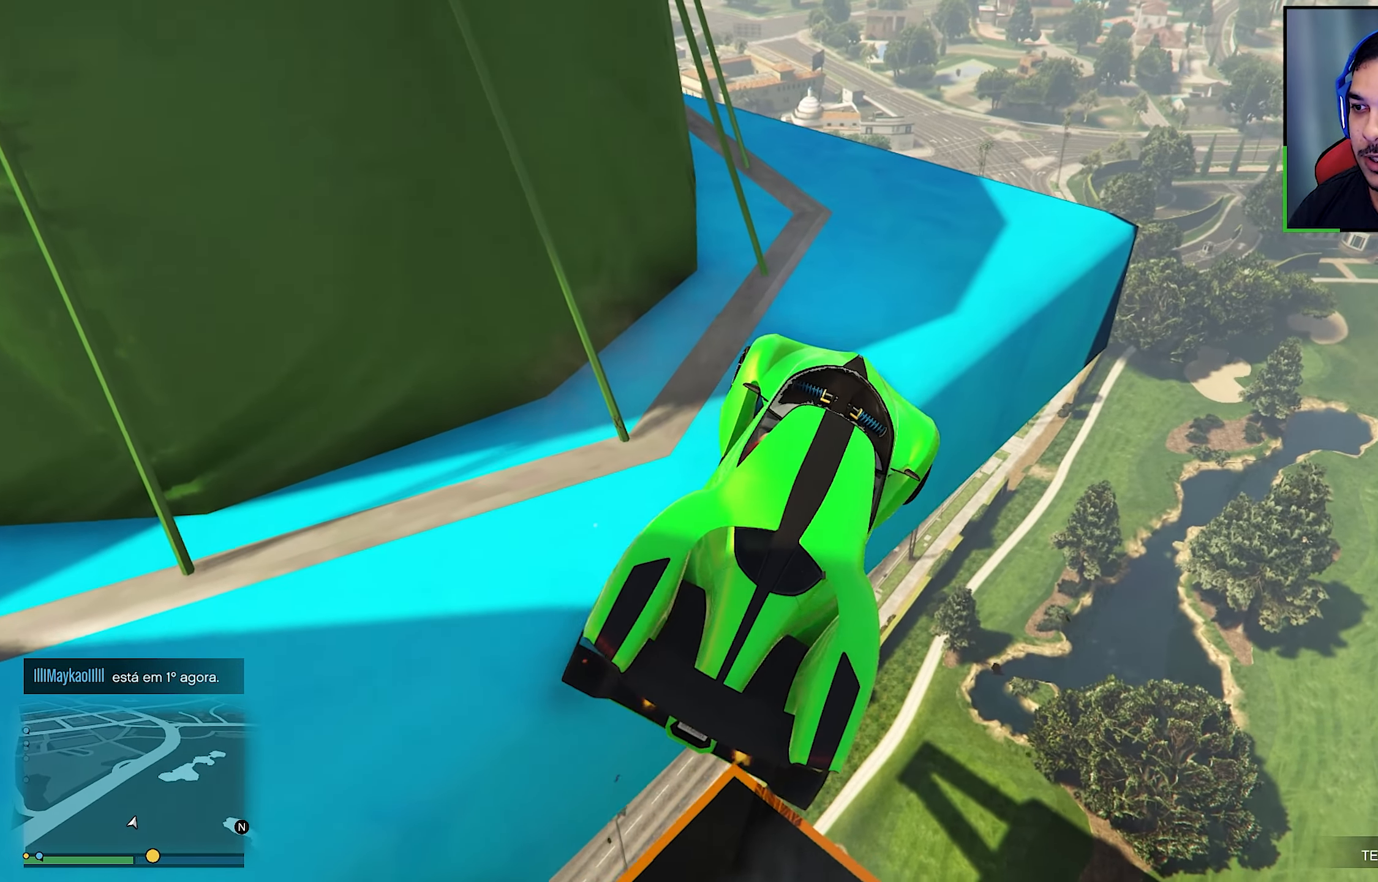
{"buttons": ["Y", "L3"], "left_stick": "center", "right_stick": "center", "events": [[183, "R2", "up"], [183, "left_stick", "center"], [350, "Y", "down"], [450, "L3", "down"]]}
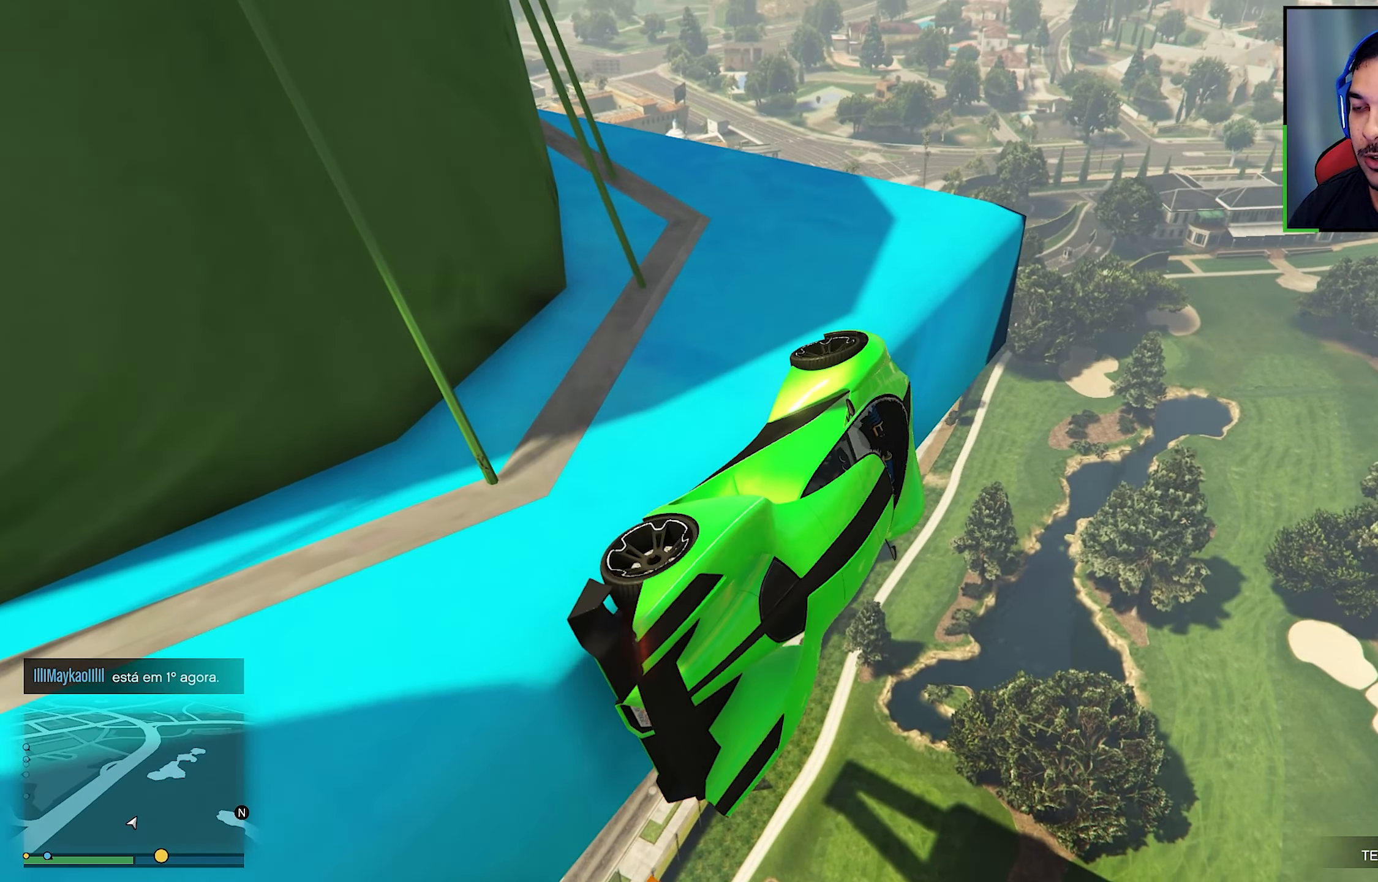
{"buttons": ["Y", "L3"], "left_stick": "center", "right_stick": "center", "events": []}
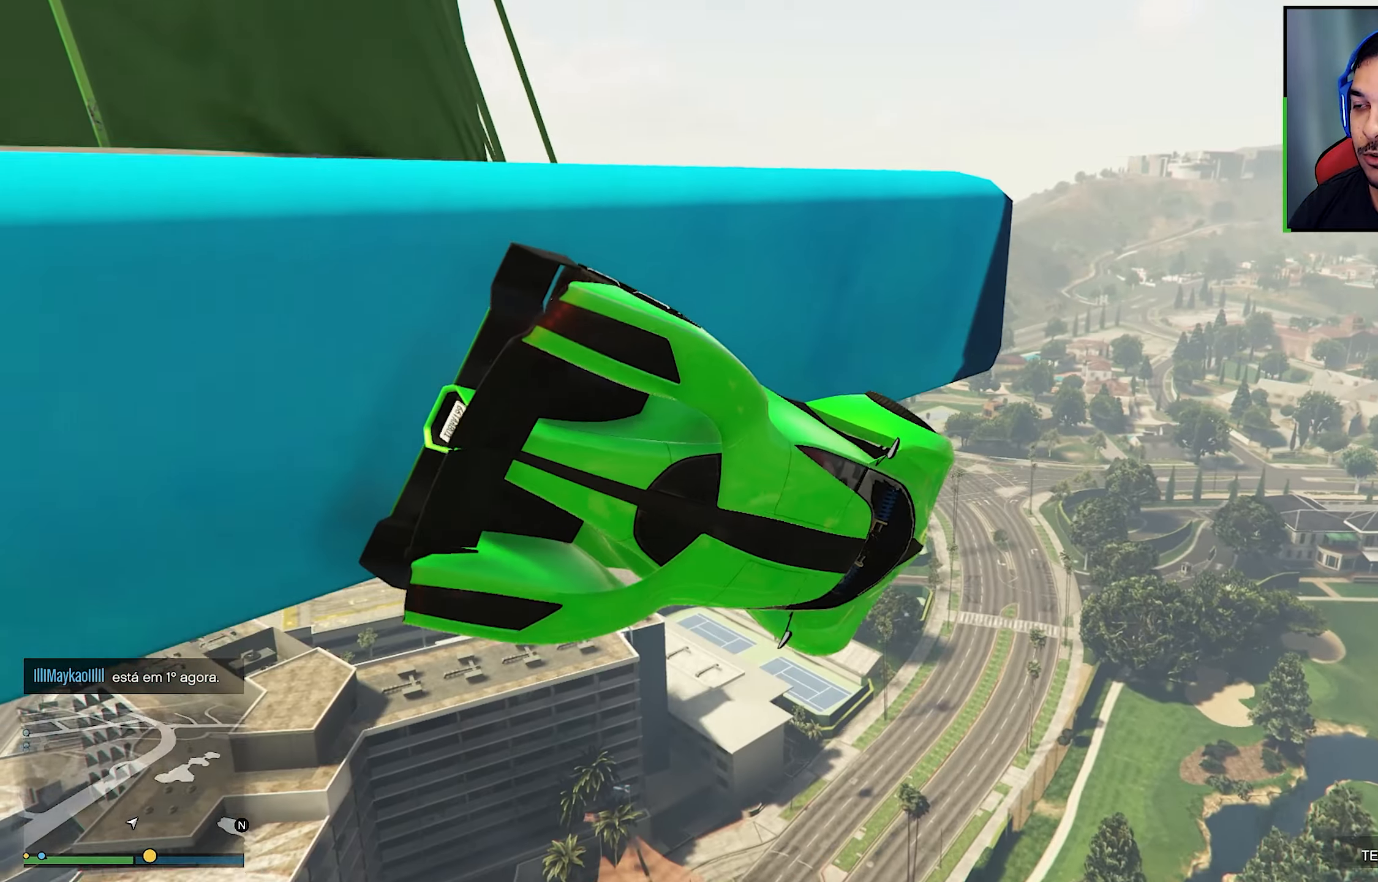
{"buttons": ["Y"], "left_stick": "center", "right_stick": "center", "events": [[217, "L3", "up"]]}
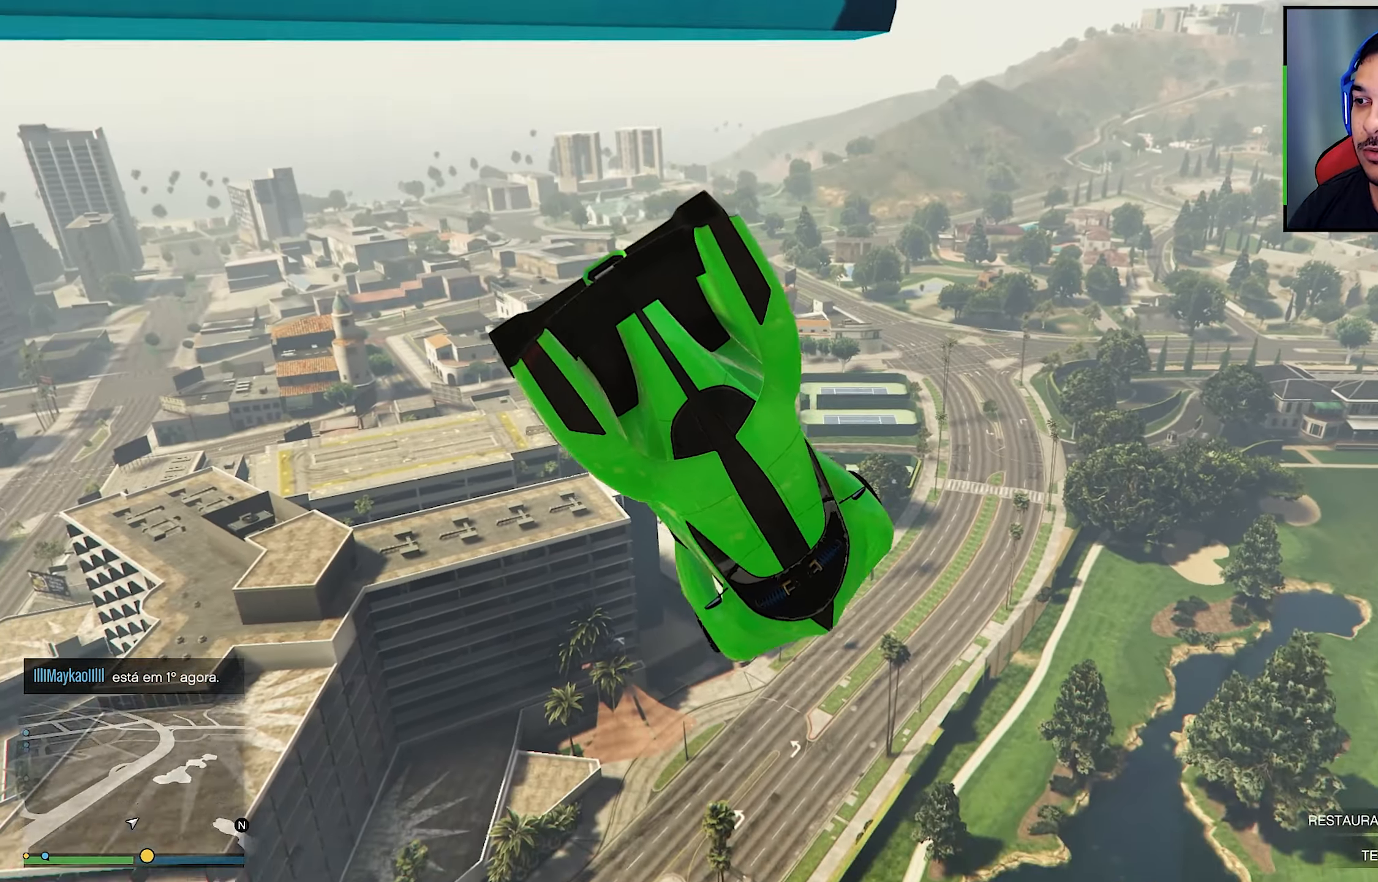
{"buttons": ["Y"], "left_stick": "center", "right_stick": "center", "events": []}
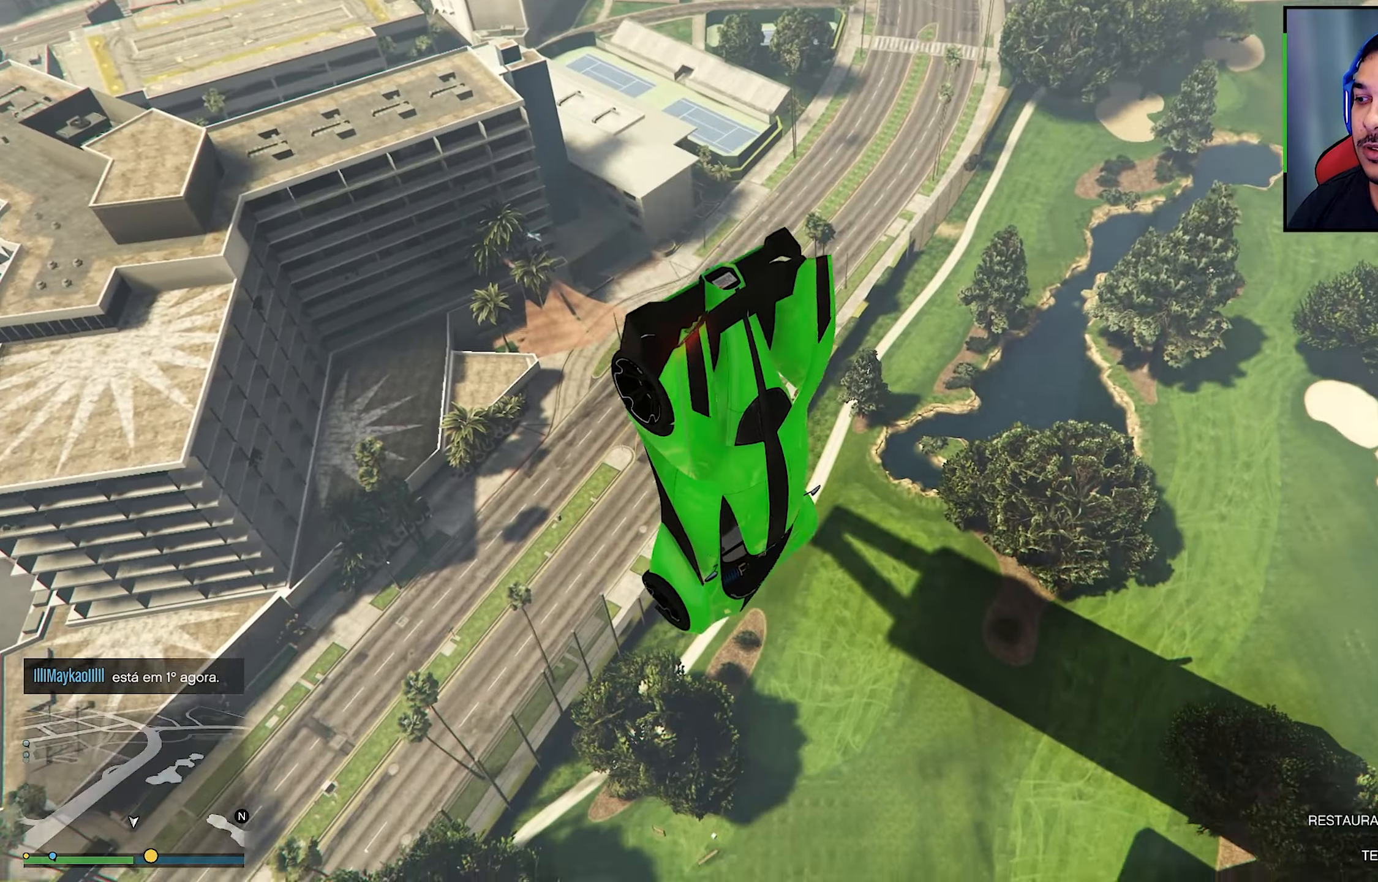
{"buttons": [], "left_stick": "center", "right_stick": "center", "events": [[150, "Y", "up"]]}
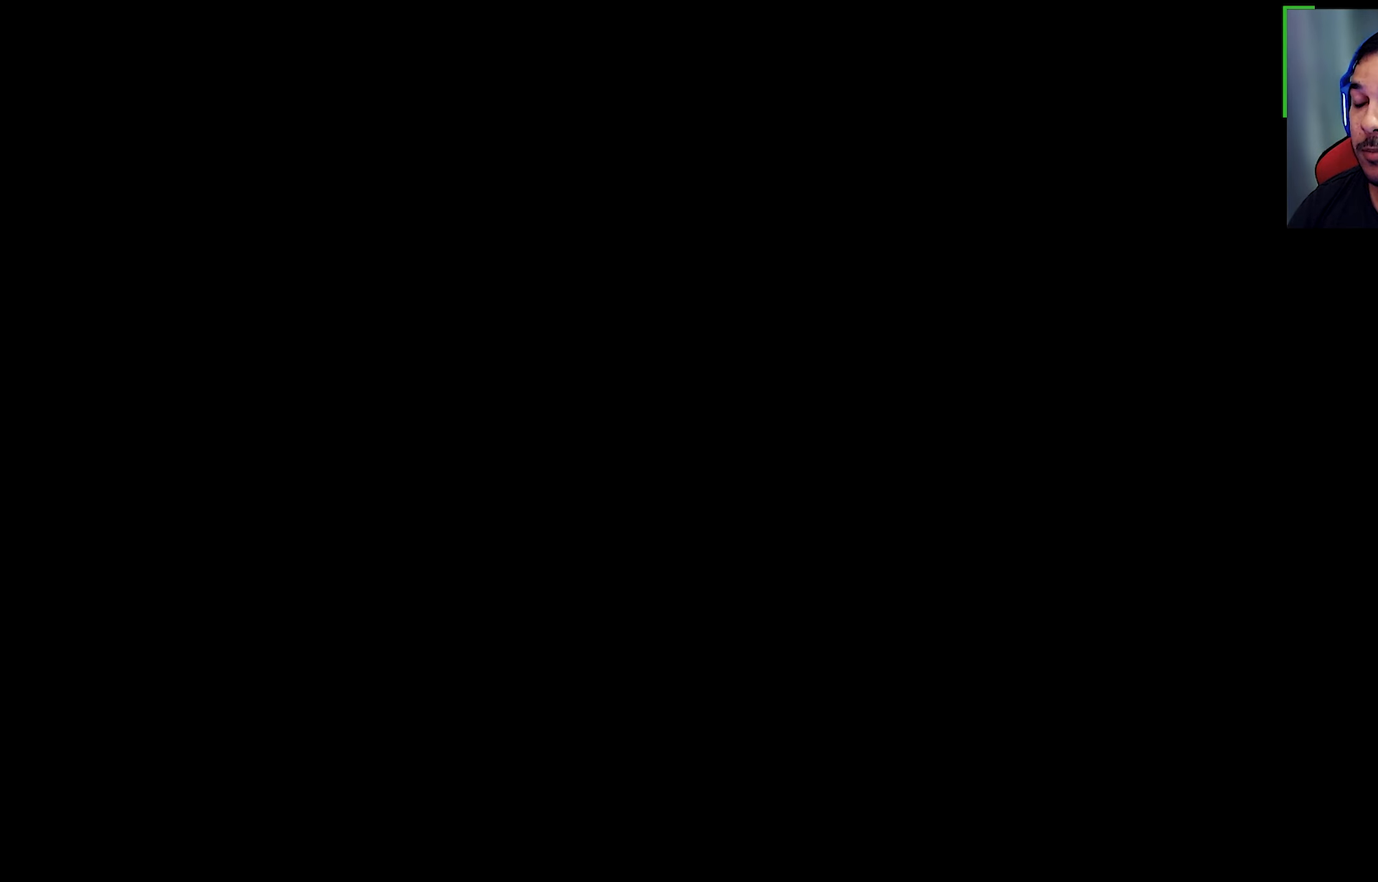
{"buttons": [], "left_stick": "center", "right_stick": "left", "events": [[317, "right_stick", "left"]]}
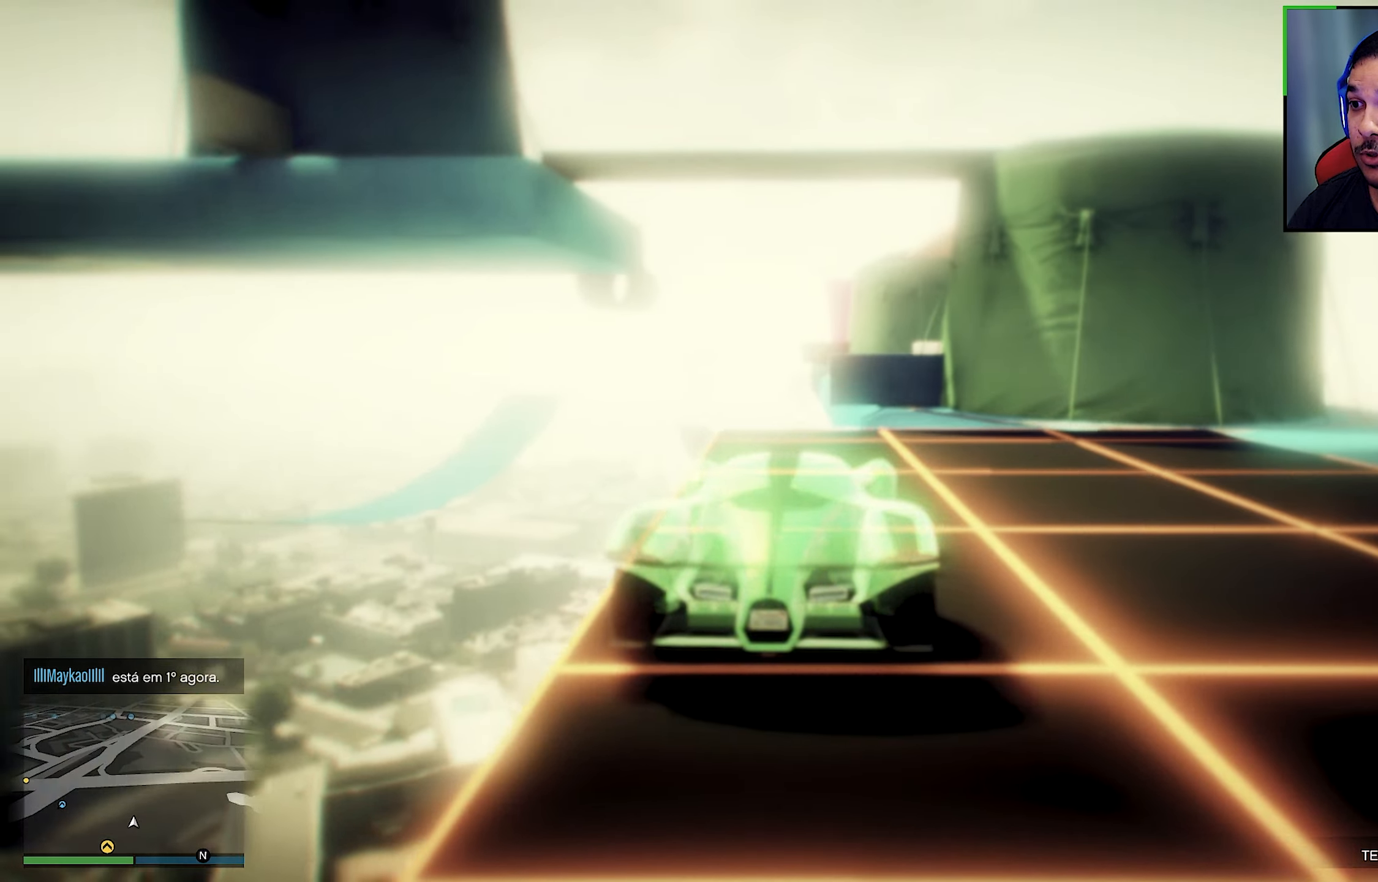
{"buttons": ["R2"], "left_stick": "right", "right_stick": "down", "events": [[84, "right_stick", "center"], [334, "R2", "down"], [400, "right_stick", "down"], [417, "left_stick", "right"]]}
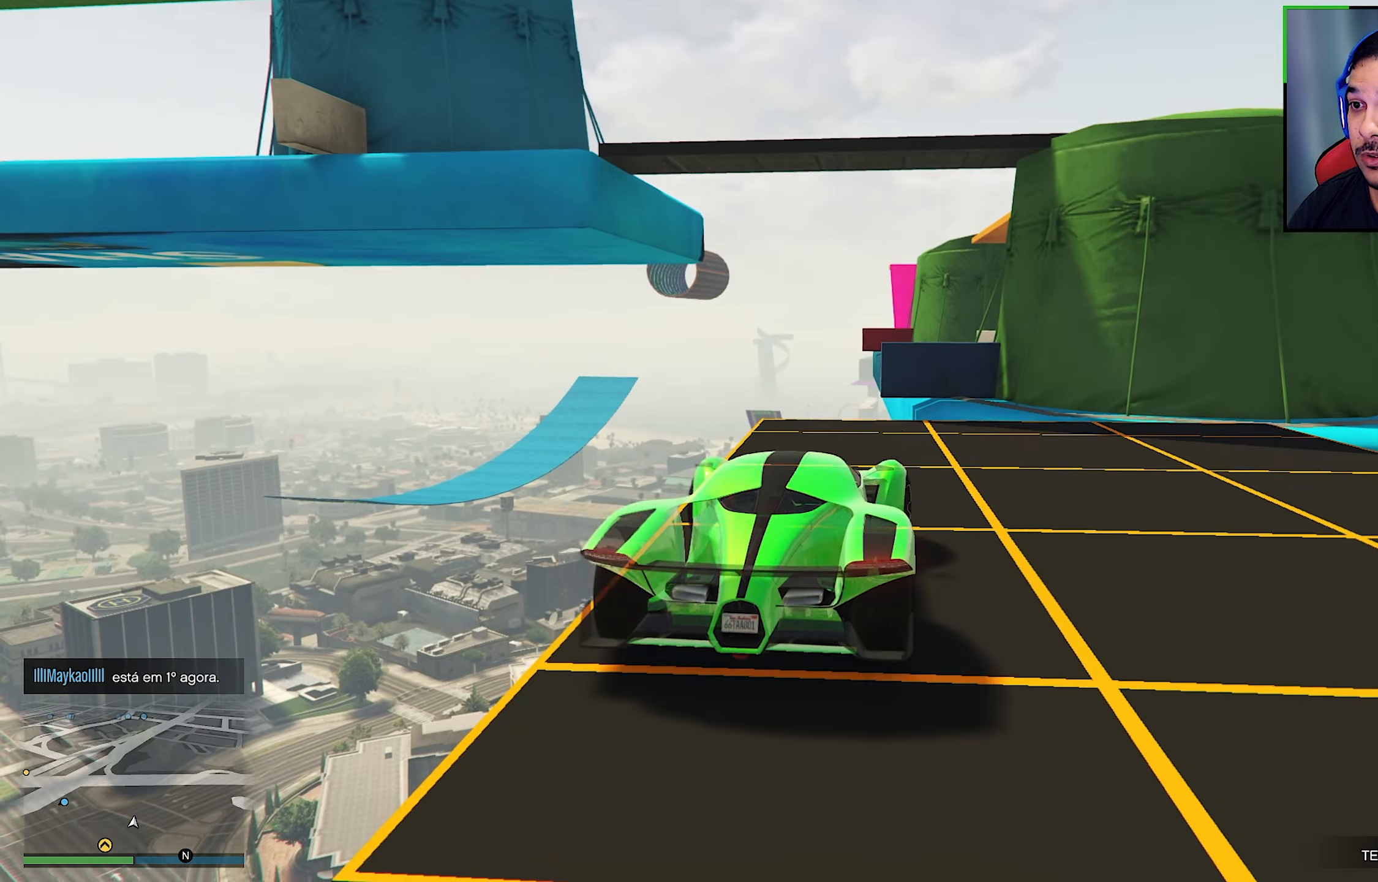
{"buttons": ["R2"], "left_stick": "right", "right_stick": "down-right", "events": [[34, "left_stick", "down-right"], [217, "left_stick", "center"], [267, "right_stick", "center"], [417, "left_stick", "right"], [434, "right_stick", "down"], [500, "right_stick", "down-right"]]}
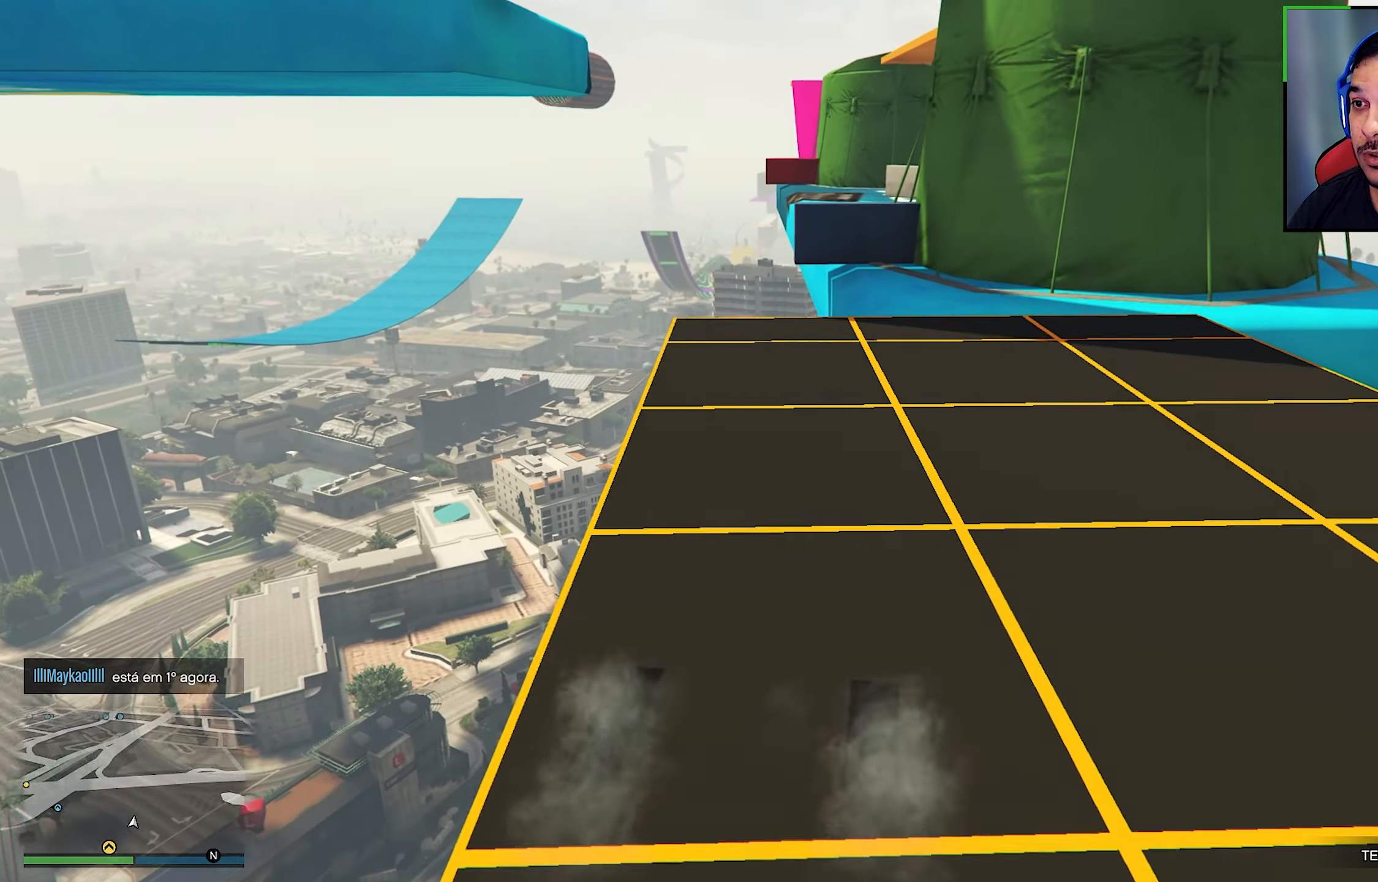
{"buttons": [], "left_stick": "left", "right_stick": "down-right", "events": [[217, "left_stick", "center"], [217, "right_stick", "center"], [300, "right_stick", "down-right"], [384, "R2", "up"], [434, "left_stick", "left"]]}
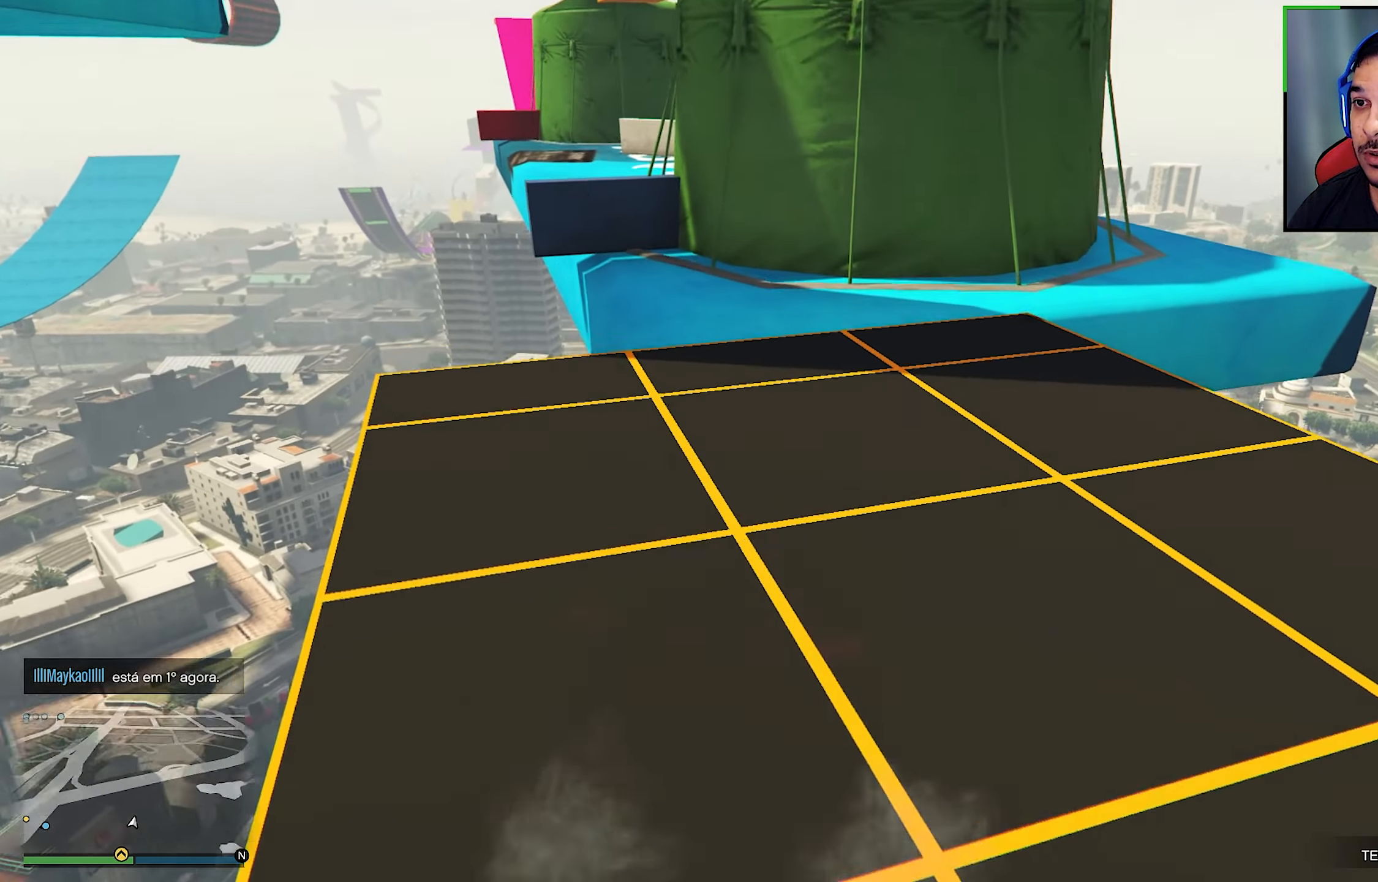
{"buttons": ["L2"], "left_stick": "down-right", "right_stick": "down-right", "events": [[100, "left_stick", "center"], [234, "right_stick", "center"], [250, "left_stick", "down-right"], [317, "right_stick", "down"], [450, "L2", "down"], [450, "right_stick", "down-right"]]}
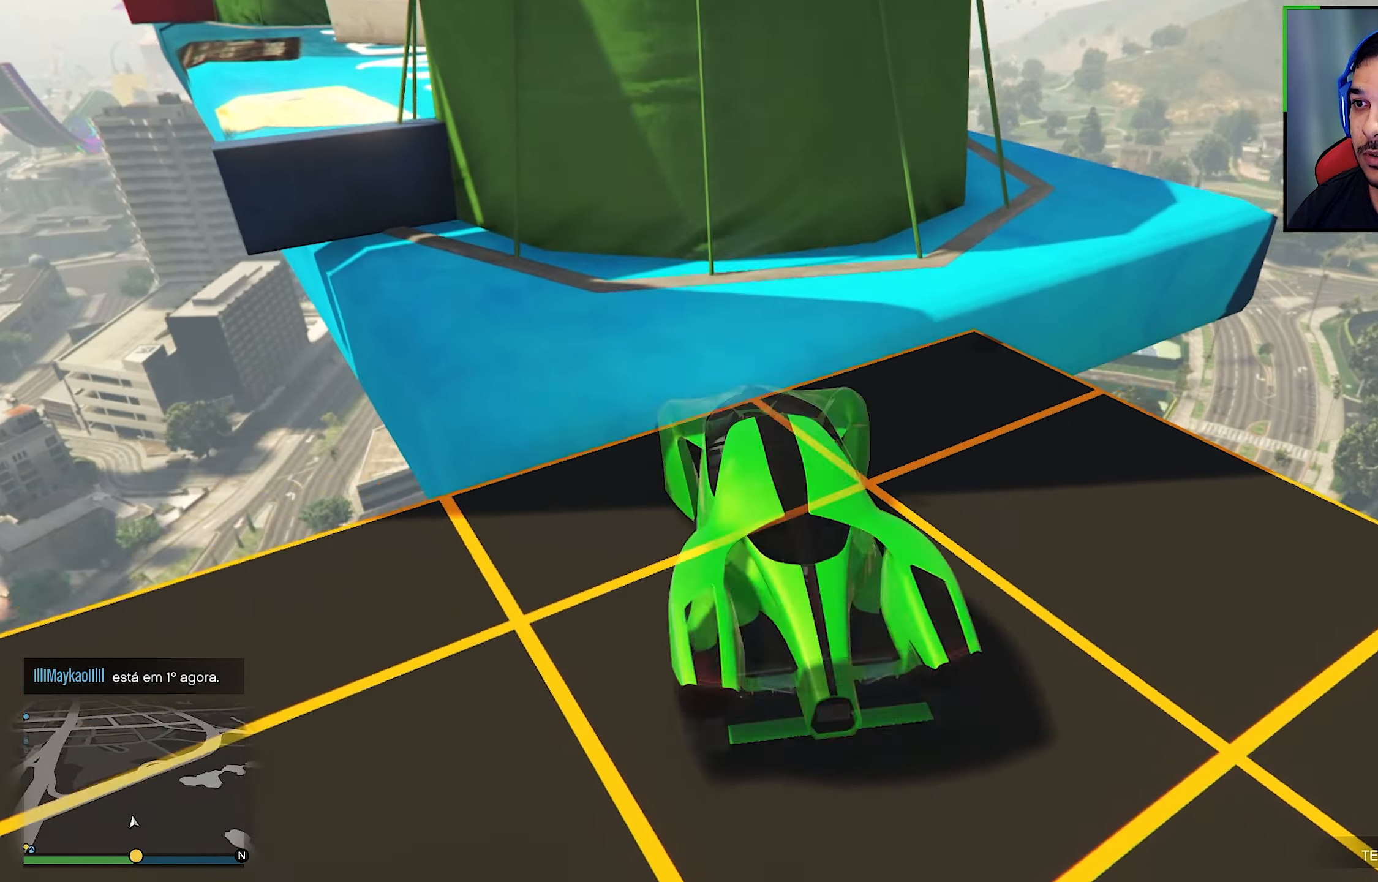
{"buttons": ["R2"], "left_stick": "down-right", "right_stick": "center", "events": [[67, "L2", "up"], [84, "left_stick", "center"], [200, "right_stick", "center"], [250, "left_stick", "down-right"], [300, "right_stick", "down"], [484, "R2", "down"], [484, "right_stick", "center"]]}
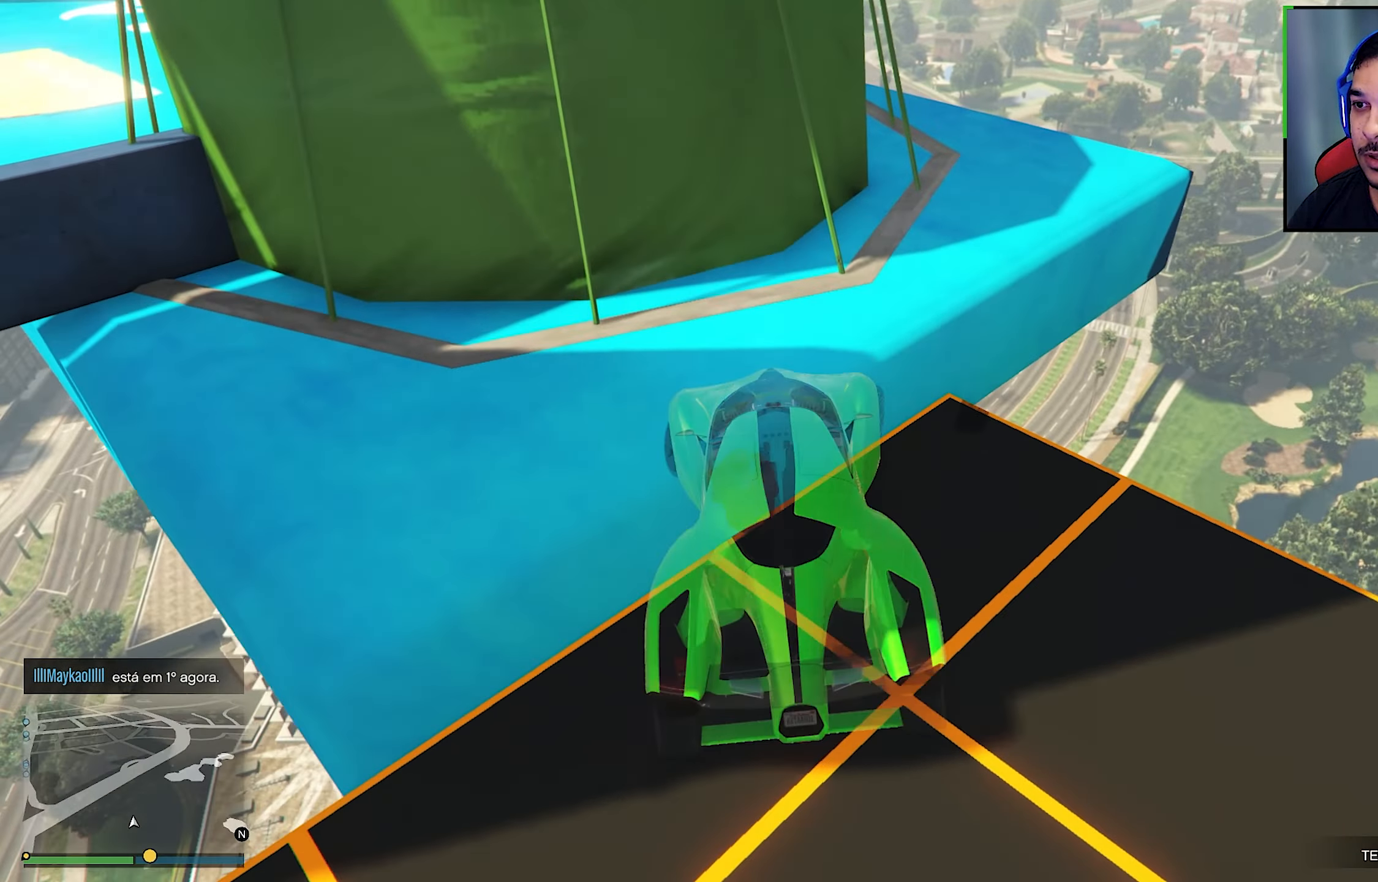
{"buttons": ["R2"], "left_stick": "down-right", "right_stick": "center", "events": [[150, "left_stick", "center"], [184, "R2", "up"], [400, "R2", "down"], [450, "left_stick", "down-right"]]}
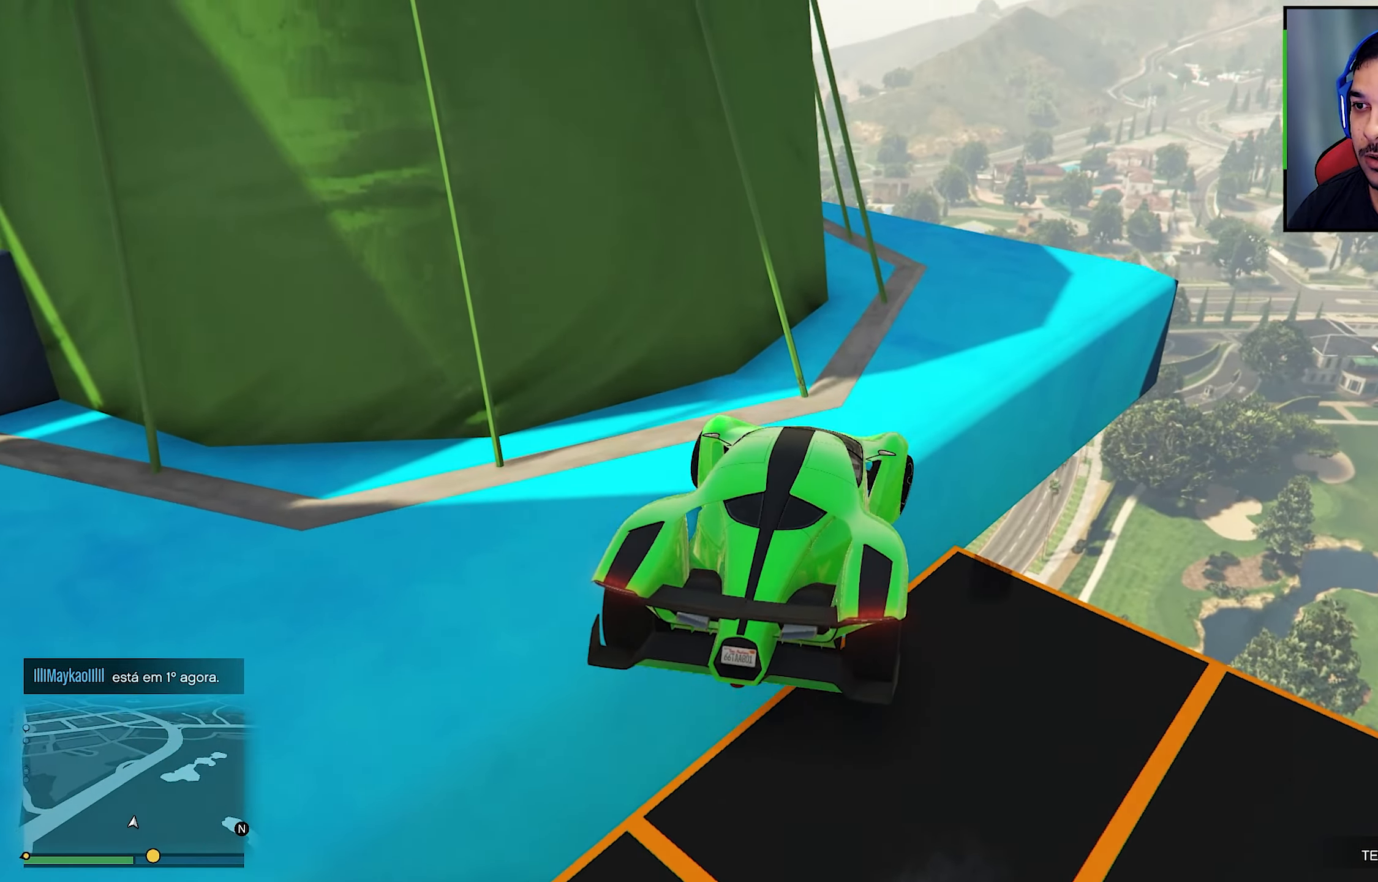
{"buttons": [], "left_stick": "center", "right_stick": "center", "events": [[67, "R2", "up"], [134, "left_stick", "center"], [200, "left_stick", "left"], [250, "R2", "down"], [400, "left_stick", "center"], [484, "R2", "up"]]}
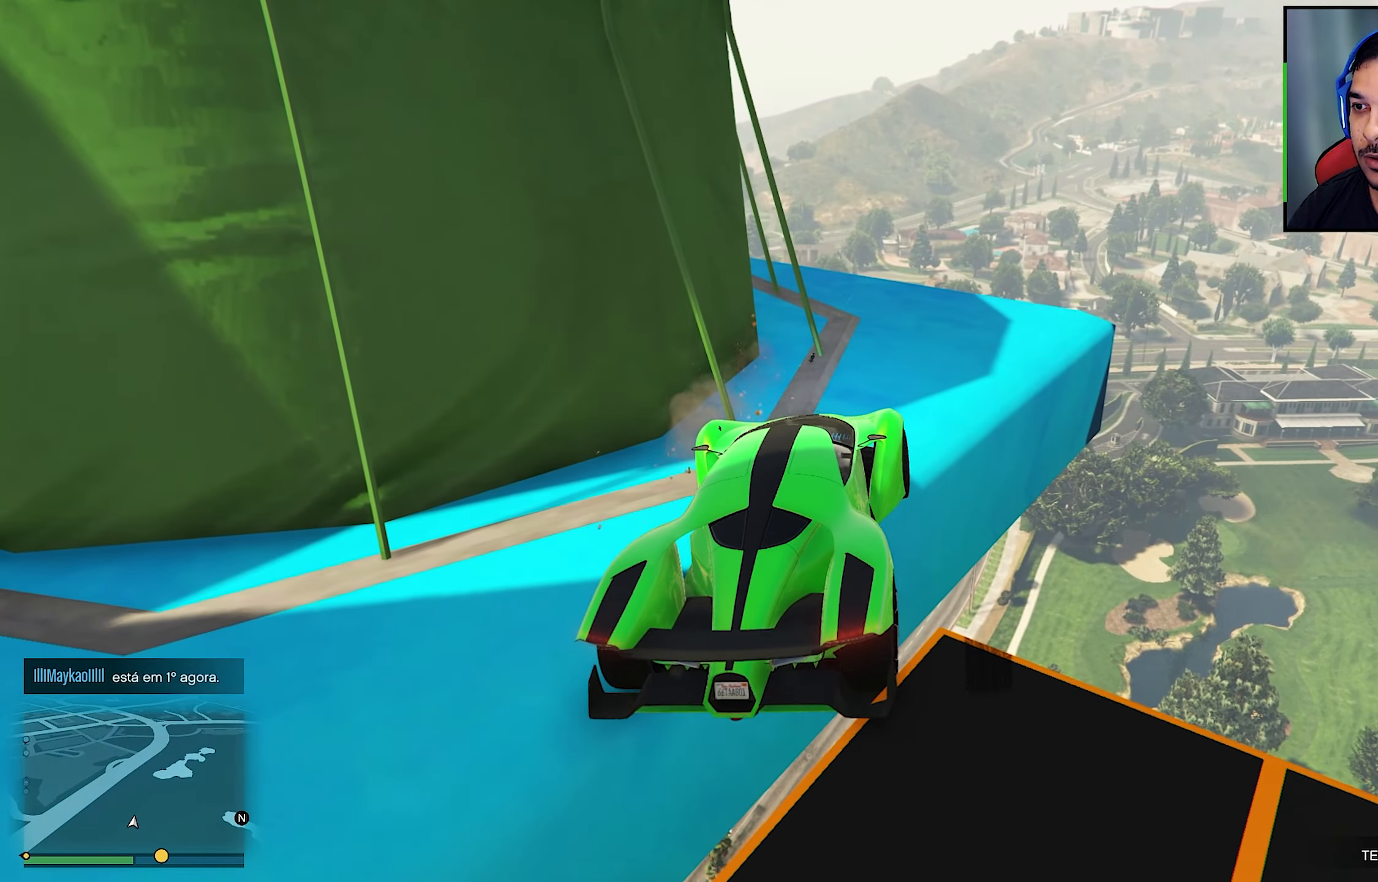
{"buttons": ["R2"], "left_stick": "right", "right_stick": "center", "events": [[50, "R2", "down"], [84, "left_stick", "right"]]}
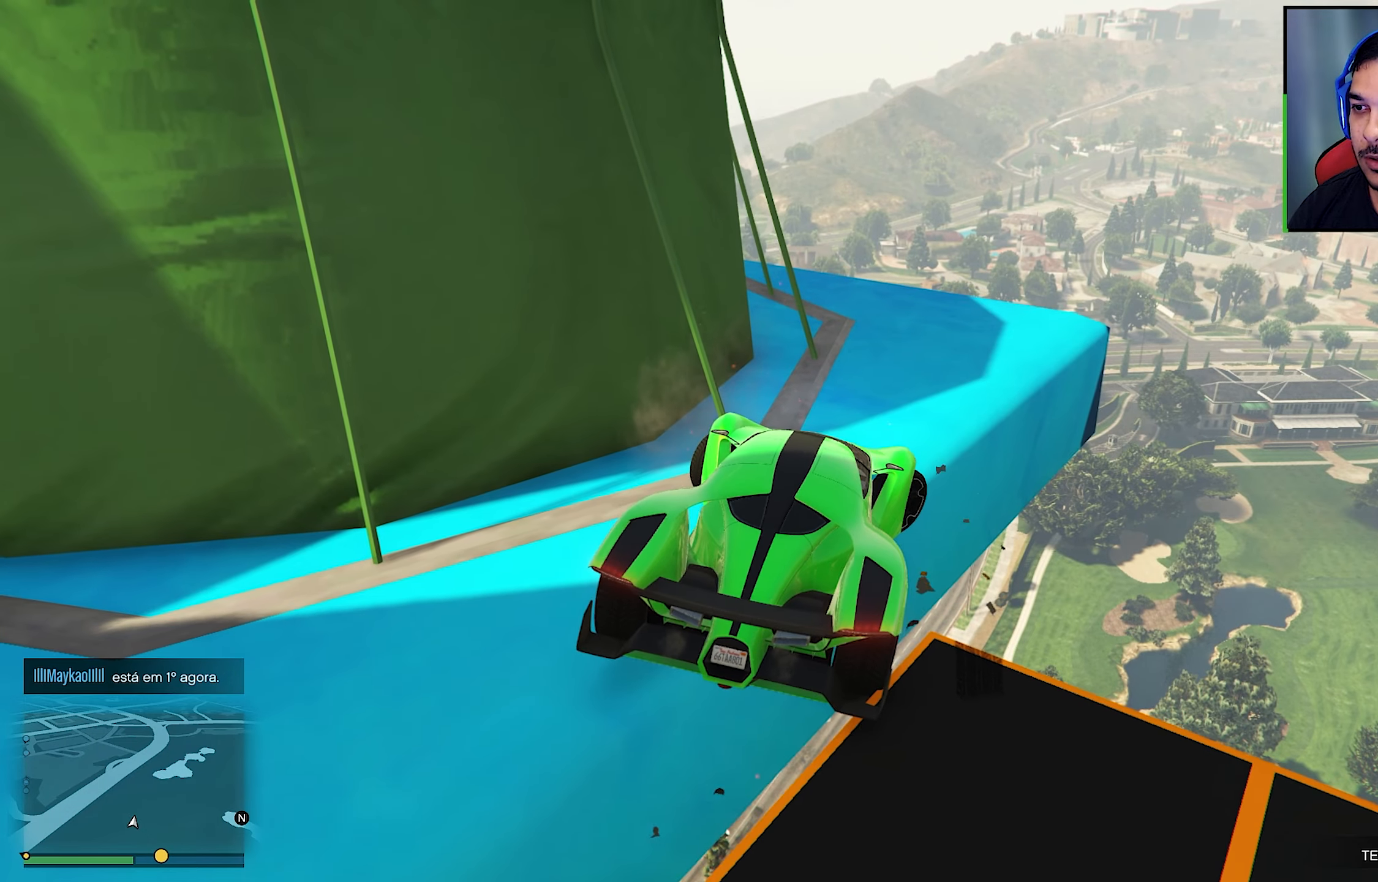
{"buttons": ["R2"], "left_stick": "down-right", "right_stick": "center", "events": [[500, "left_stick", "down-right"]]}
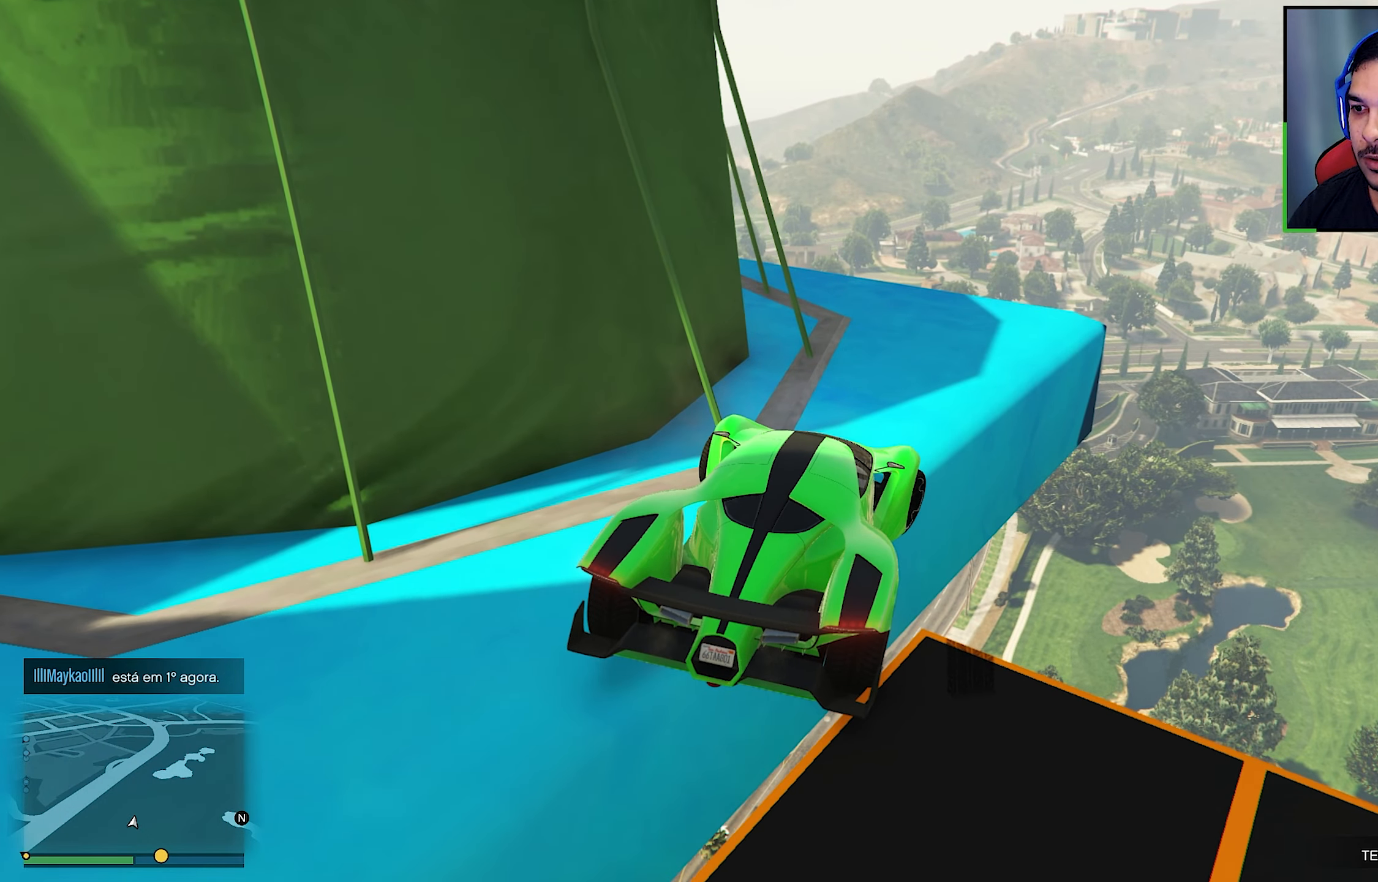
{"buttons": ["R2"], "left_stick": "left", "right_stick": "center", "events": [[183, "left_stick", "center"], [383, "left_stick", "left"]]}